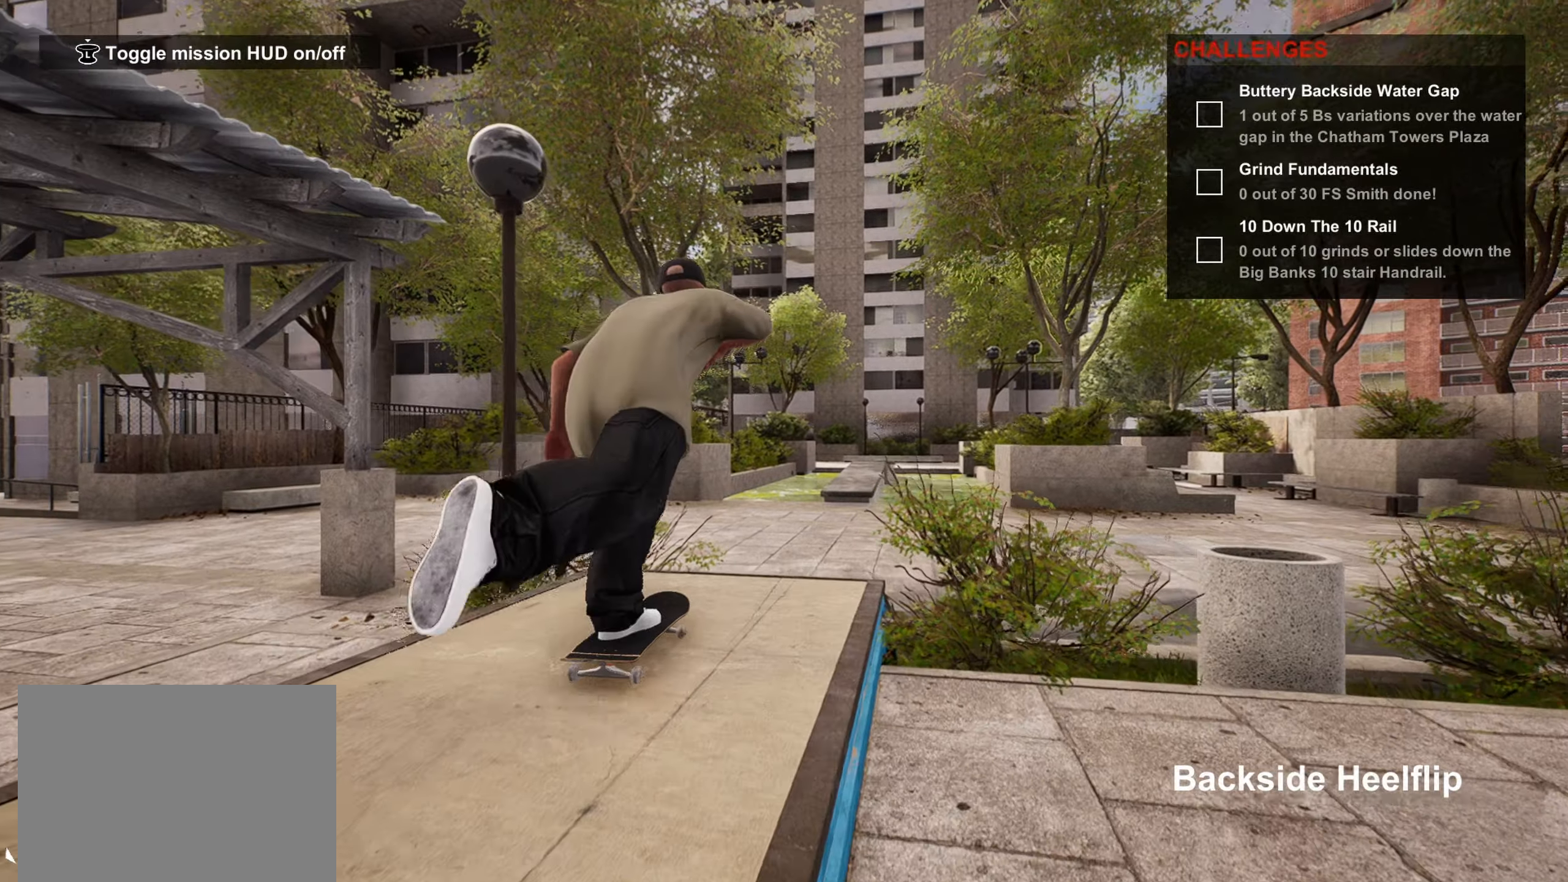
Gameplay with a controller (PlayStation layout); each line is a JSON object with the inputs held at the frame after it. "events" lists button and stick changes between this image and that frame as [ms after this image, input, new state], when the widget could be followed in between.
{"buttons": [], "left_stick": "center", "right_stick": "center", "events": [[50, "CROSS", "up"], [116, "CROSS", "down"], [200, "CROSS", "up"], [266, "CROSS", "down"], [350, "CROSS", "up"], [416, "CROSS", "down"], [483, "CROSS", "up"]]}
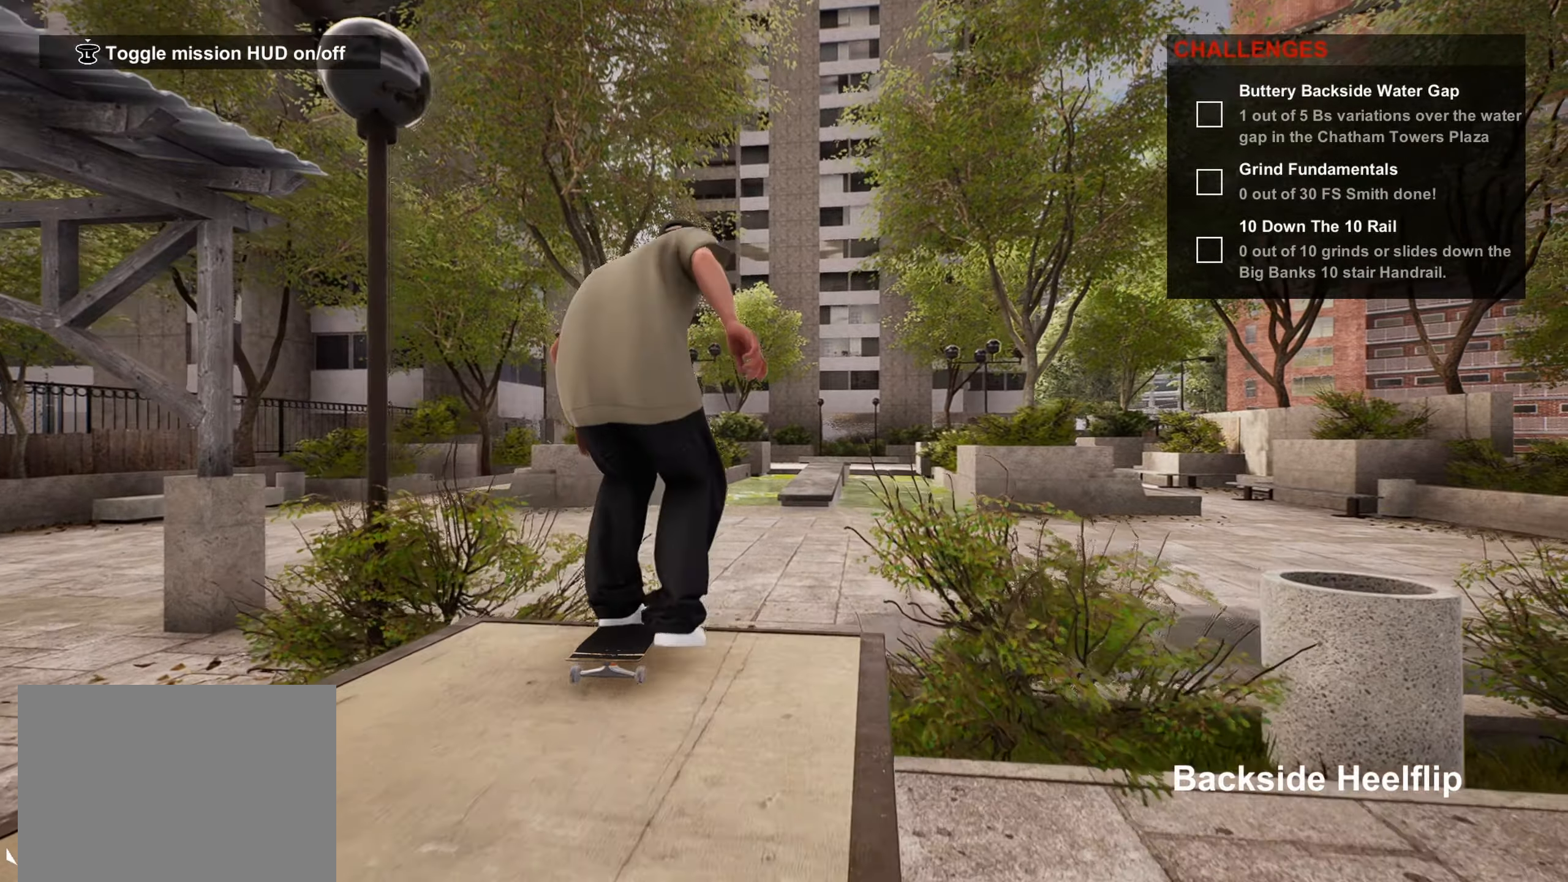
{"buttons": [], "left_stick": "center", "right_stick": "center", "events": [[83, "CROSS", "down"], [150, "CROSS", "up"], [200, "CROSS", "down"], [316, "CROSS", "up"], [383, "CROSS", "down"], [450, "CROSS", "up"]]}
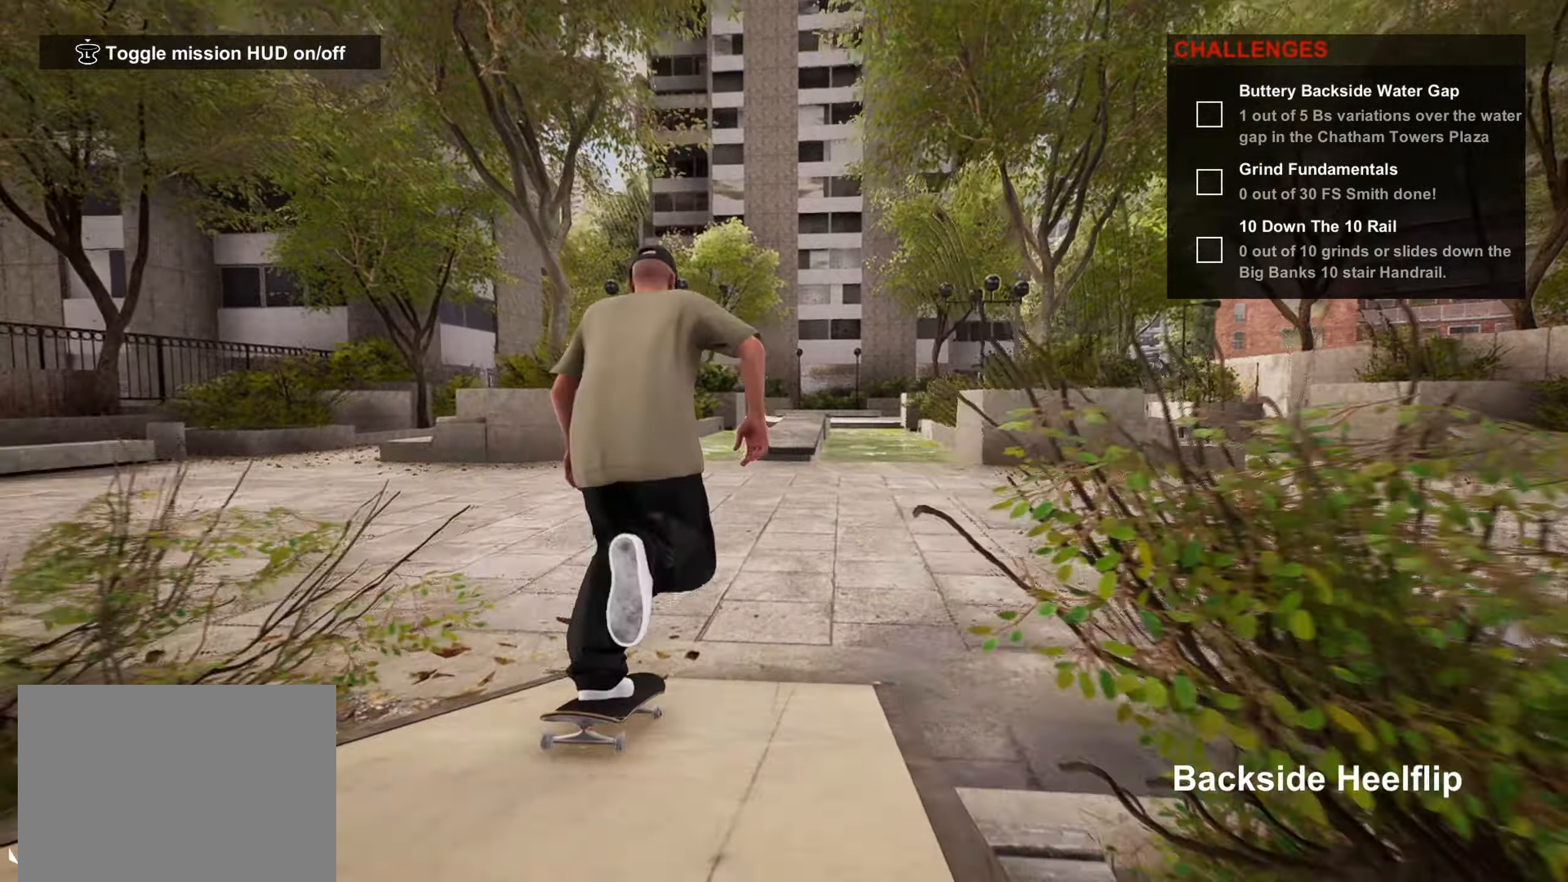
{"buttons": ["CROSS"], "left_stick": "center", "right_stick": "center", "events": [[33, "CROSS", "down"], [100, "CROSS", "up"], [183, "CROSS", "down"], [266, "CROSS", "up"], [333, "CROSS", "down"]]}
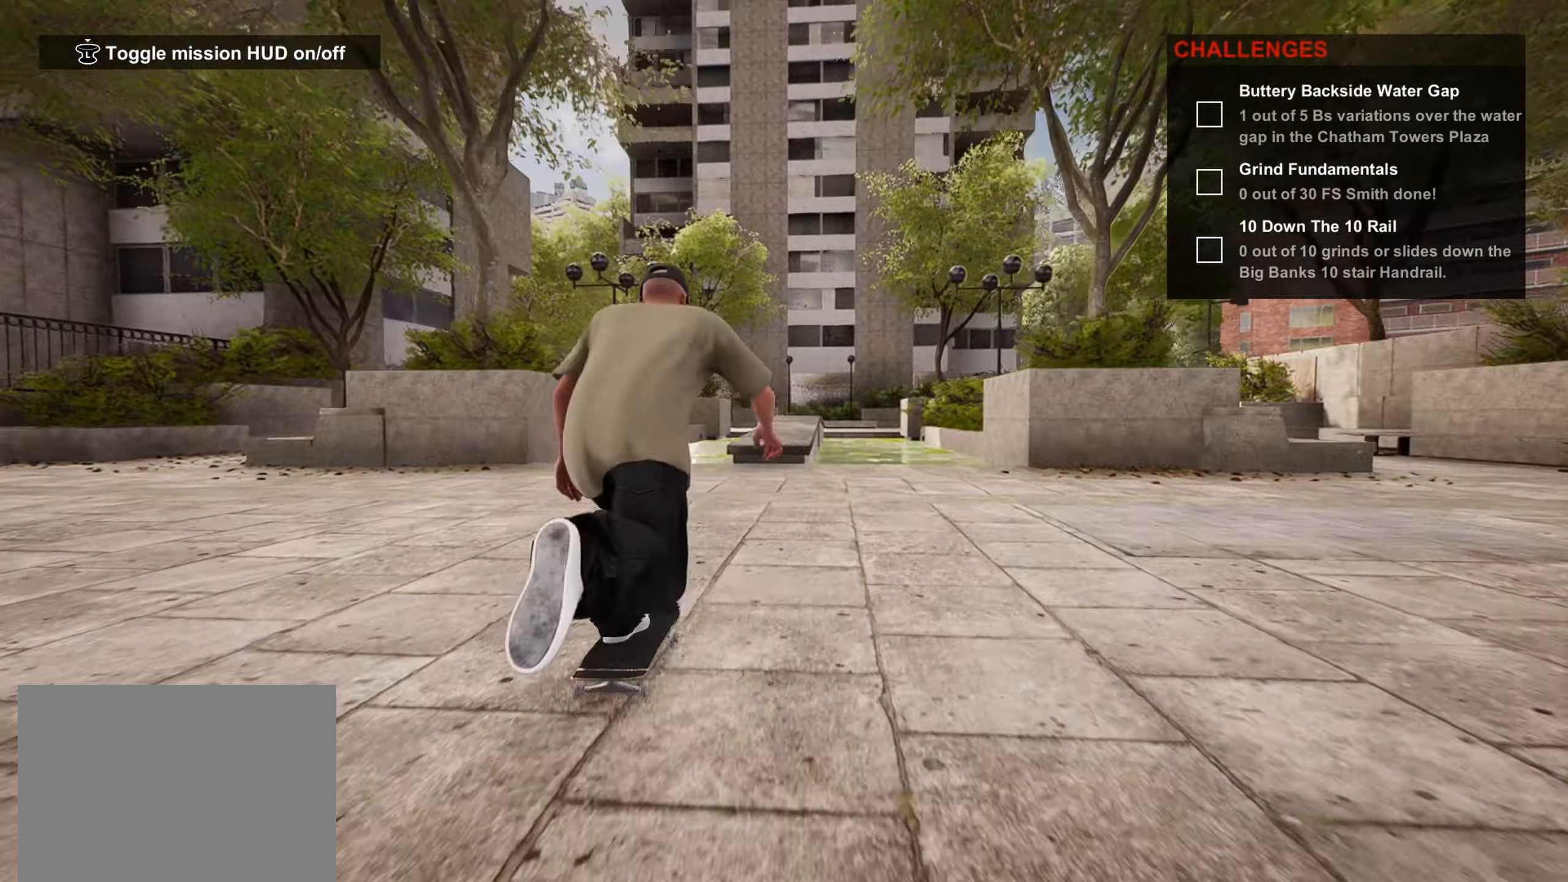
{"buttons": [], "left_stick": "center", "right_stick": "down", "events": [[133, "CROSS", "up"], [316, "right_stick", "down"]]}
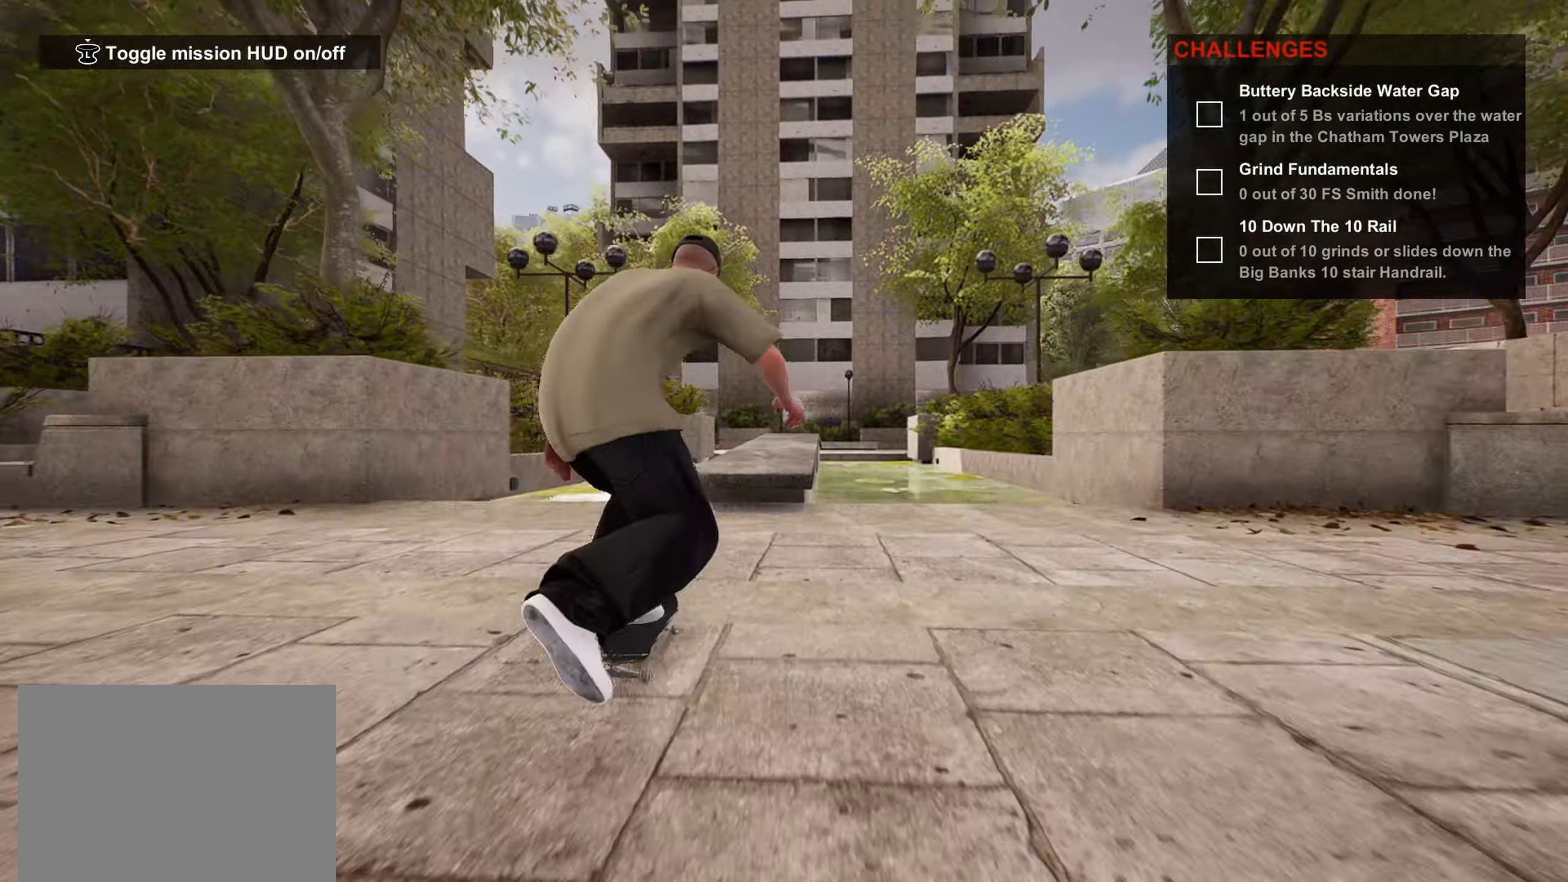
{"buttons": [], "left_stick": "right", "right_stick": "center", "events": [[33, "left_stick", "up"], [66, "right_stick", "center"], [183, "left_stick", "center"], [400, "left_stick", "right"]]}
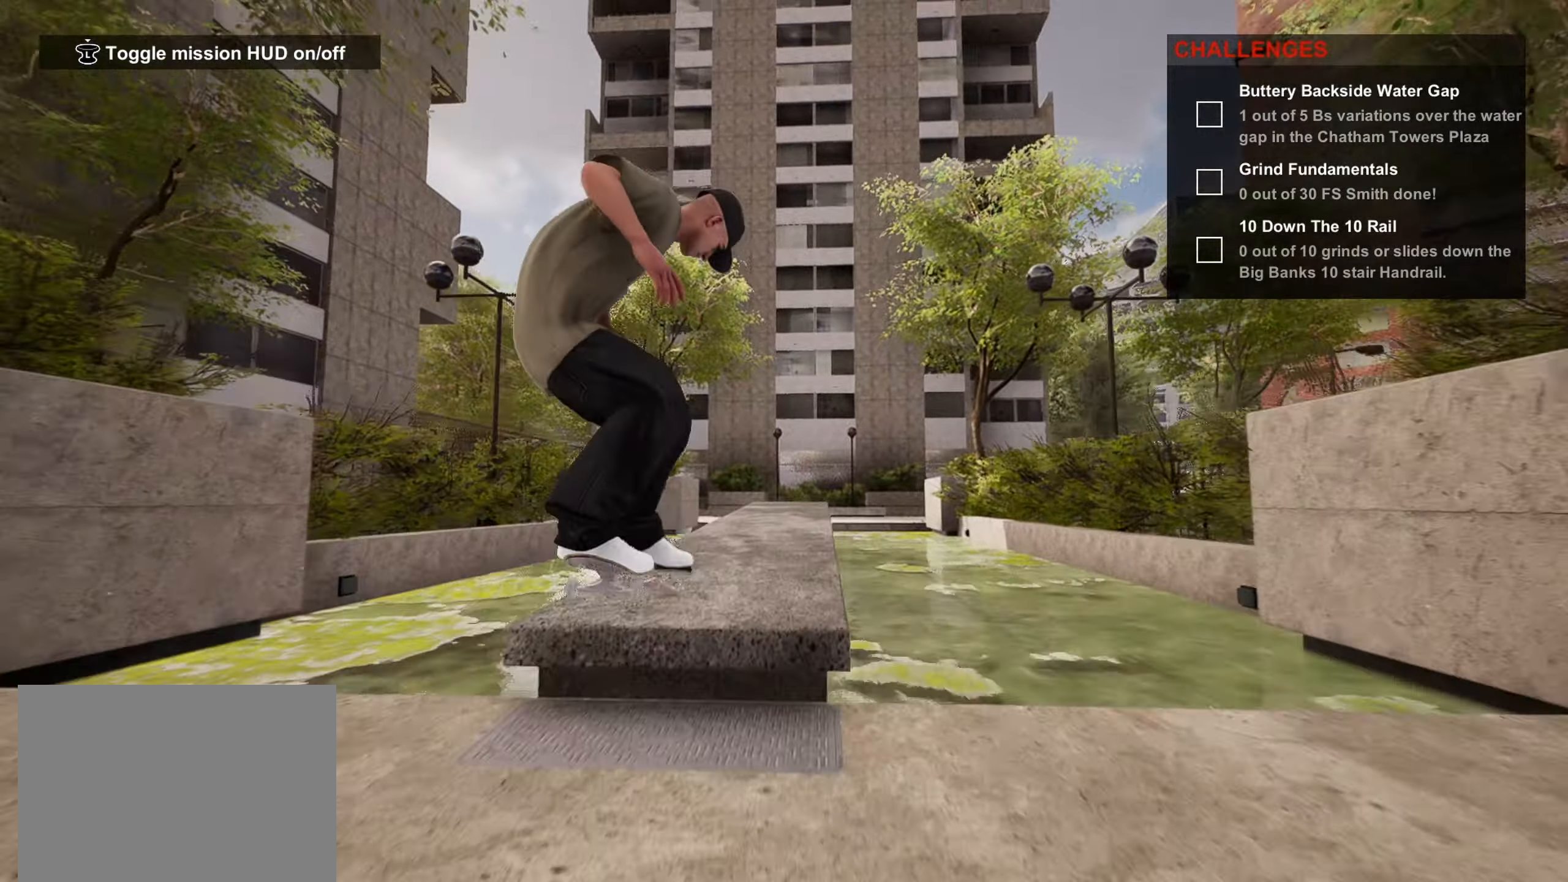
{"buttons": [], "left_stick": "center", "right_stick": "center", "events": [[16, "left_stick", "center"], [367, "left_stick", "left"], [483, "left_stick", "center"]]}
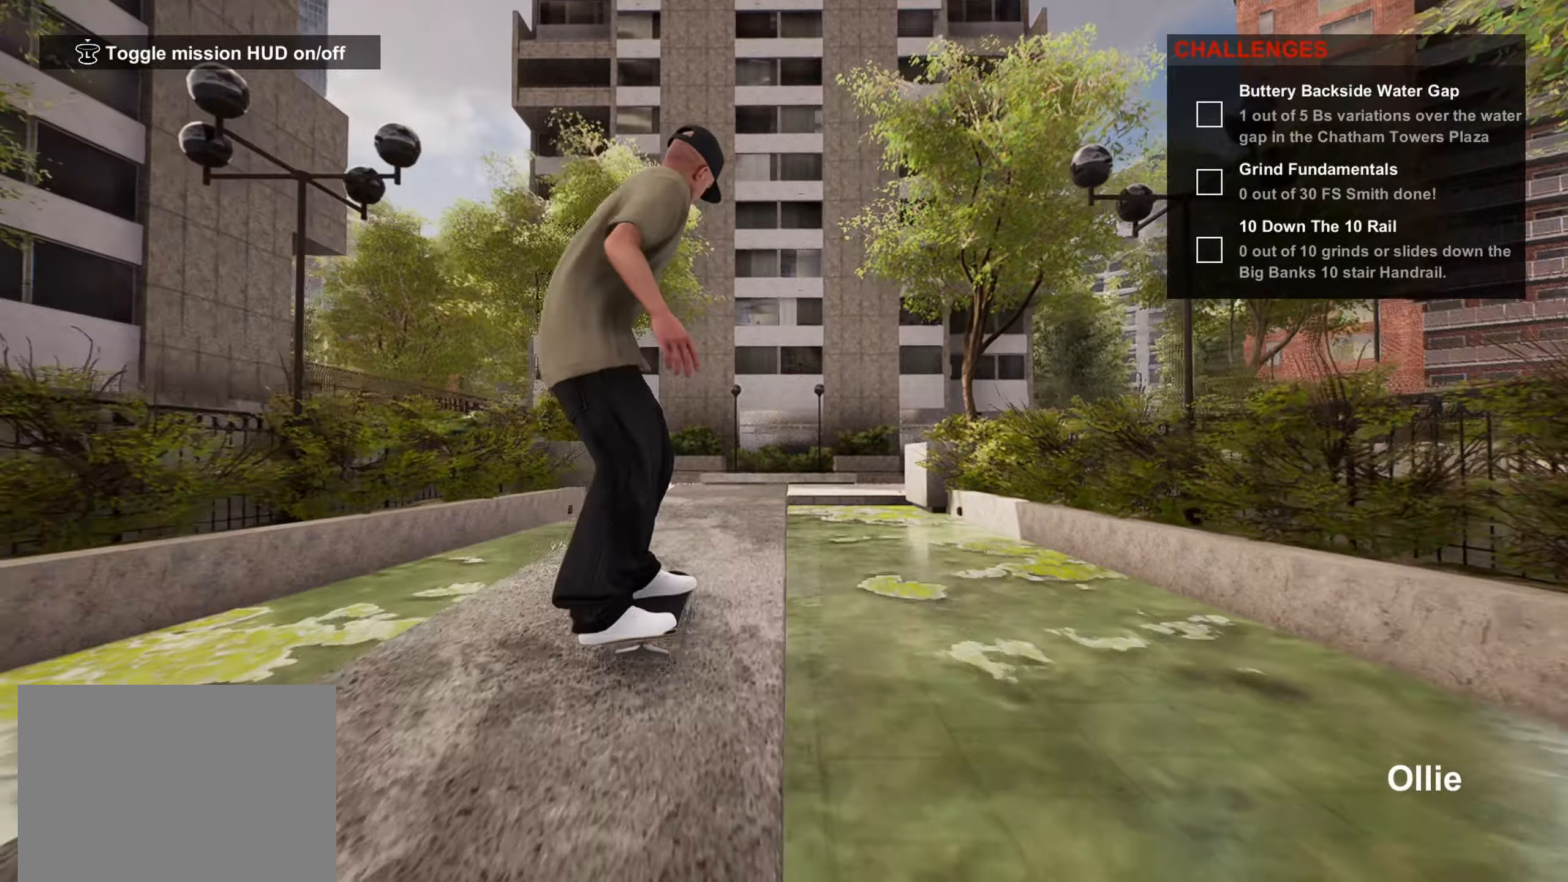
{"buttons": [], "left_stick": "center", "right_stick": "down-left", "events": [[233, "right_stick", "down-left"]]}
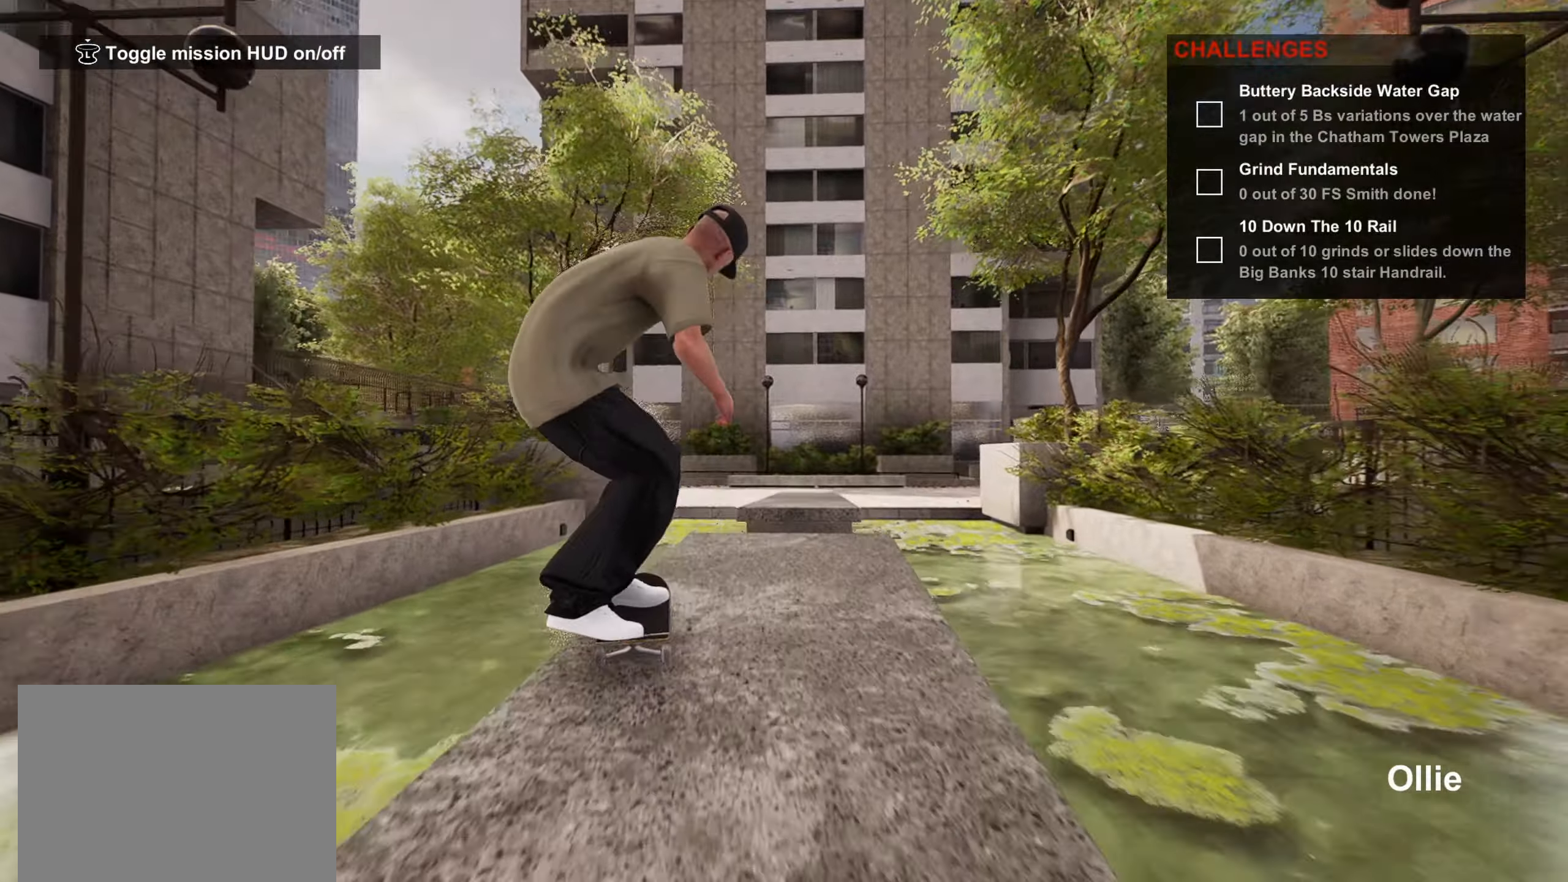
{"buttons": ["R2"], "left_stick": "right", "right_stick": "center", "events": [[33, "left_stick", "right"], [117, "R2", "down"], [183, "right_stick", "center"]]}
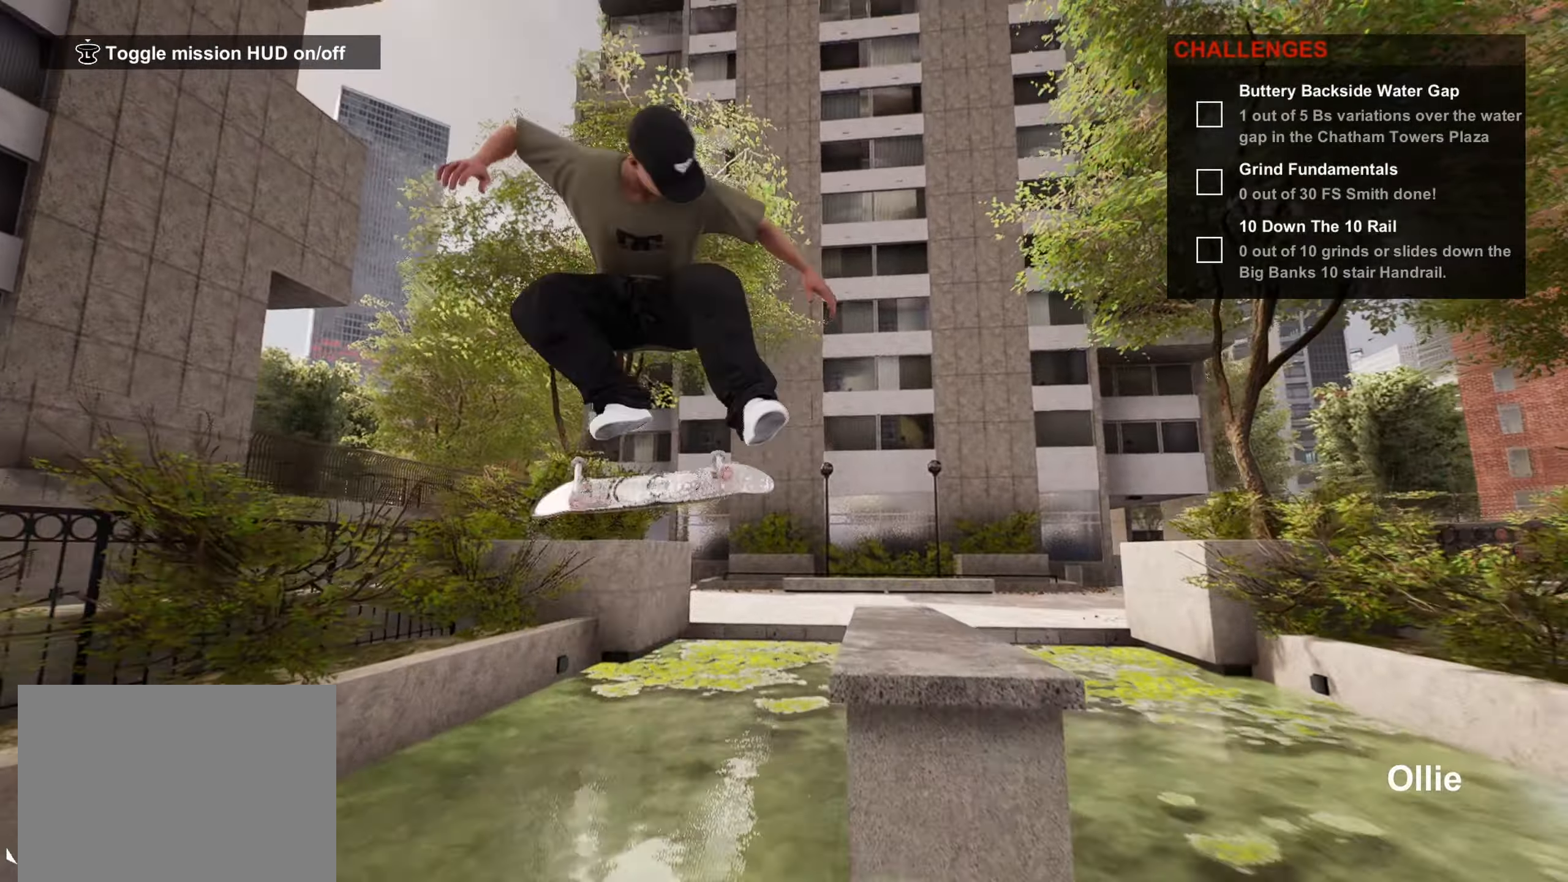
{"buttons": ["R2"], "left_stick": "right", "right_stick": "center", "events": []}
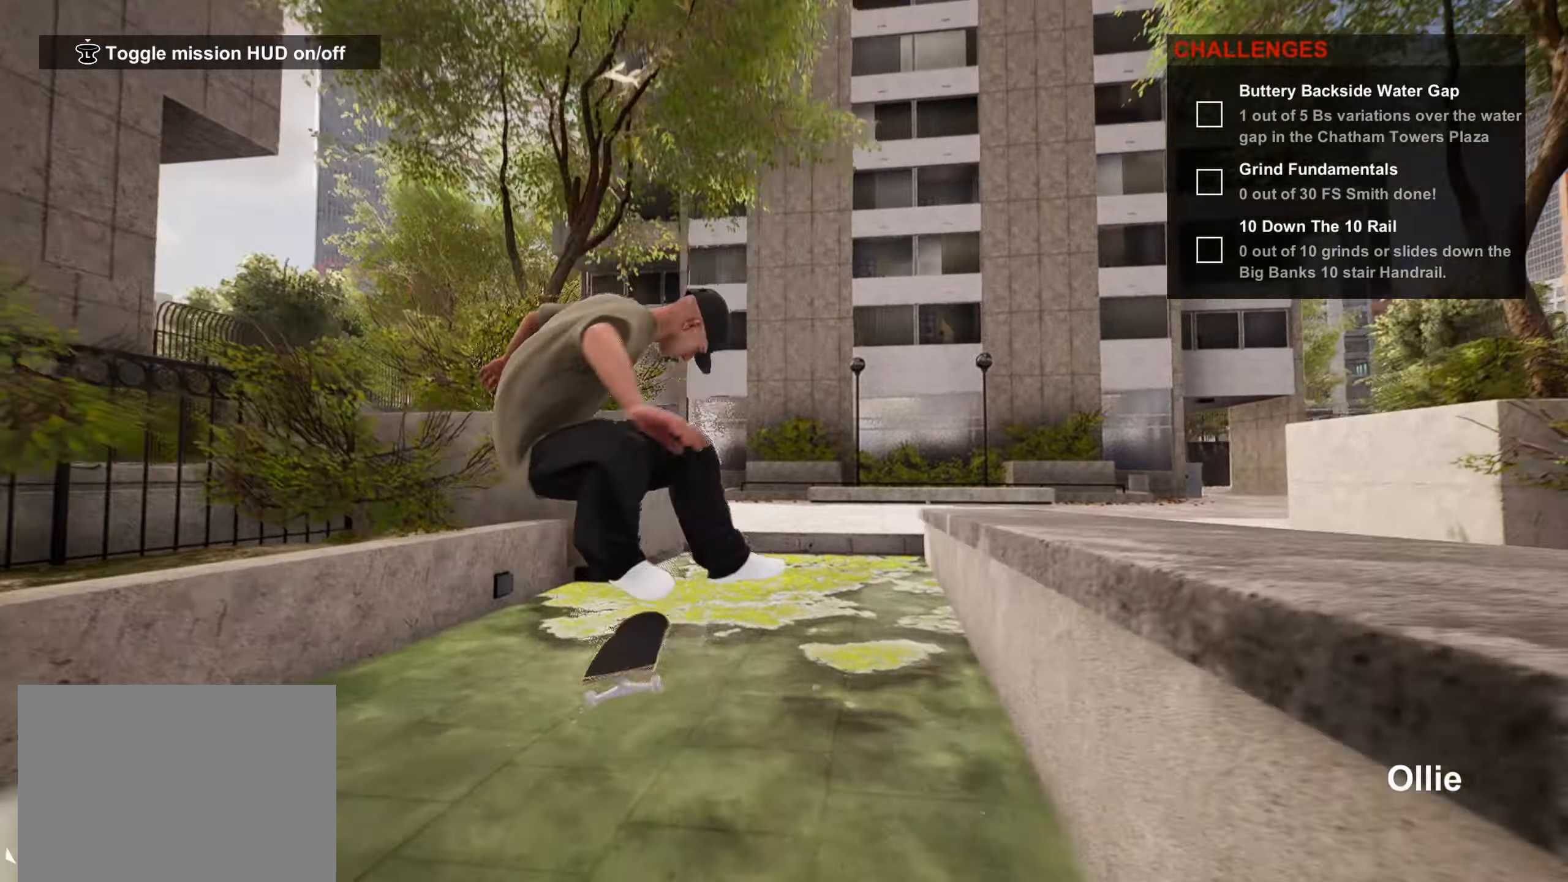
{"buttons": ["DPAD_UP"], "left_stick": "center", "right_stick": "center", "events": [[33, "R2", "up"], [33, "left_stick", "center"], [317, "DPAD_UP", "down"]]}
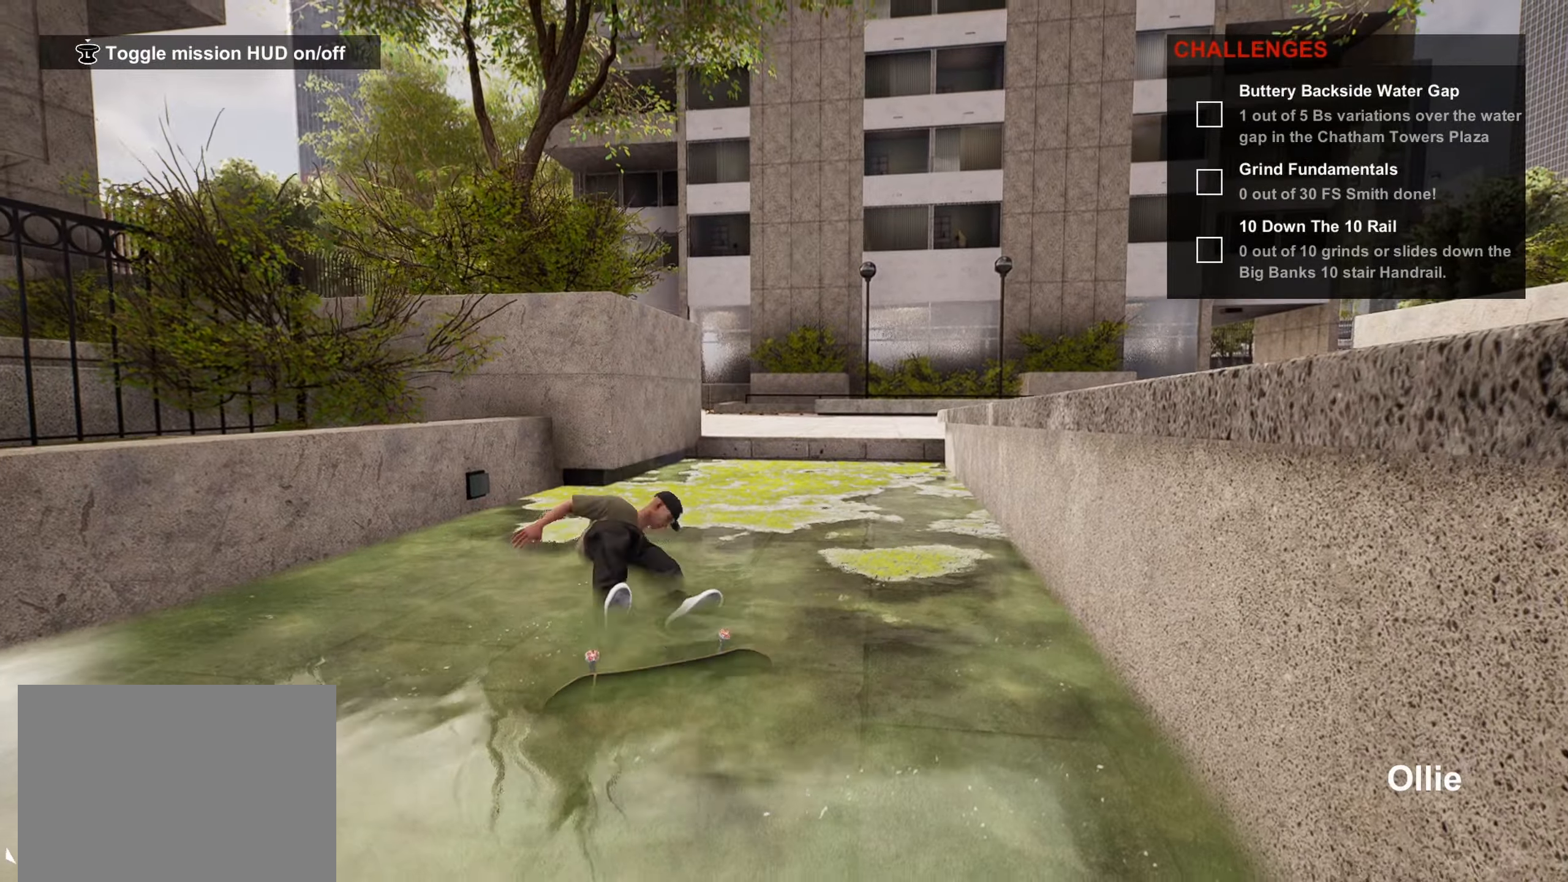
{"buttons": ["CROSS"], "left_stick": "center", "right_stick": "center", "events": [[117, "CROSS", "down"], [117, "DPAD_UP", "up"], [217, "CROSS", "up"], [300, "CROSS", "down"], [367, "CROSS", "up"], [450, "CROSS", "down"]]}
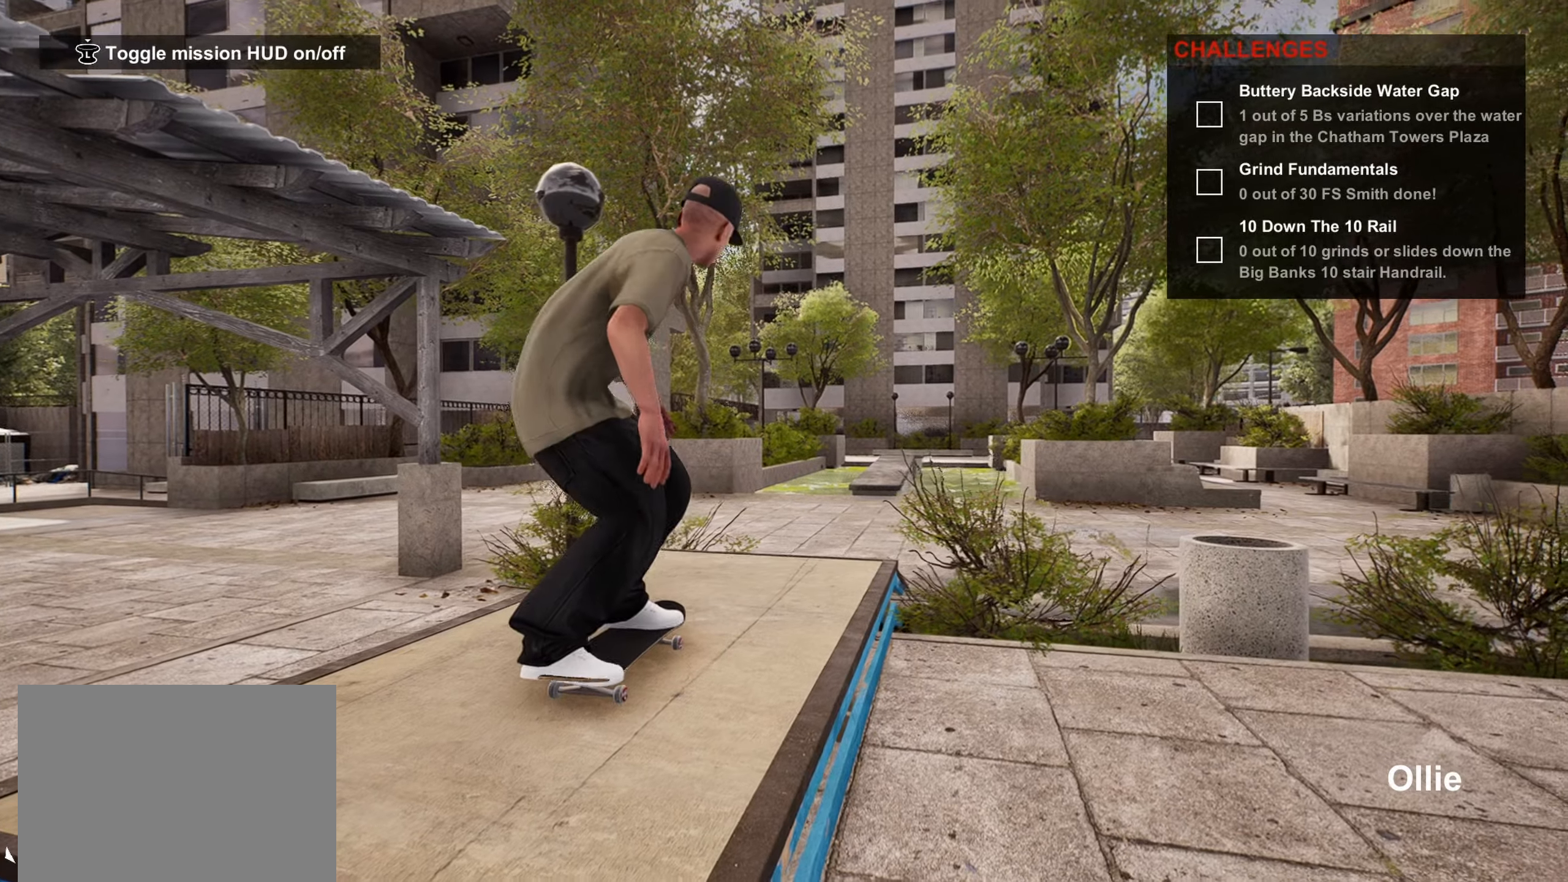
{"buttons": [], "left_stick": "center", "right_stick": "center", "events": [[50, "CROSS", "up"], [117, "CROSS", "down"], [217, "CROSS", "up"], [283, "CROSS", "down"], [350, "CROSS", "up"], [417, "CROSS", "down"], [500, "CROSS", "up"]]}
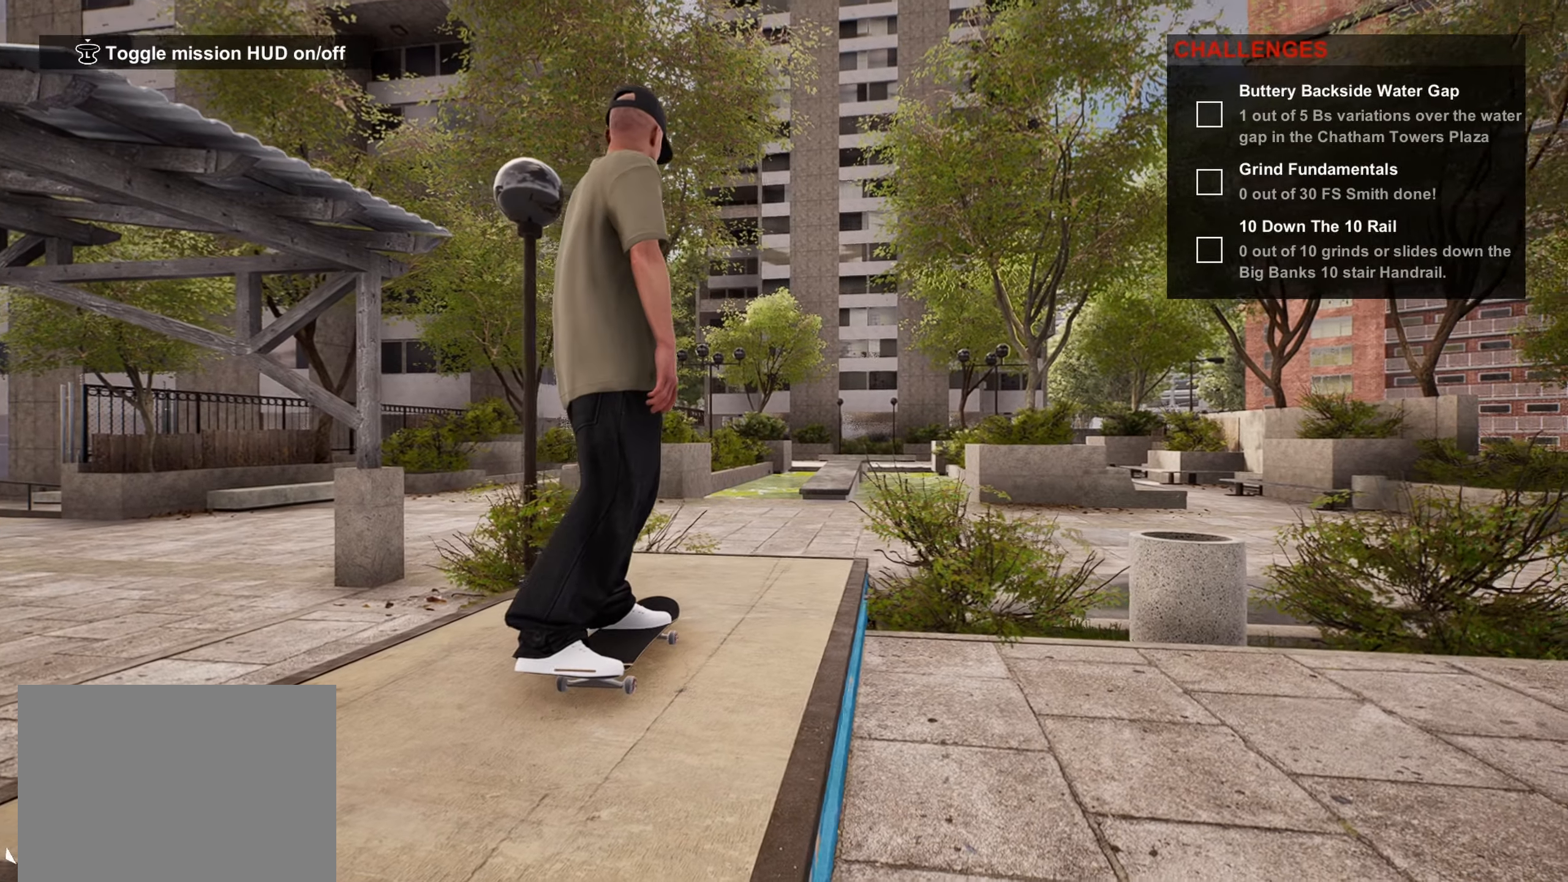
{"buttons": [], "left_stick": "center", "right_stick": "center", "events": [[83, "CROSS", "down"], [333, "CROSS", "up"], [400, "CROSS", "down"], [467, "CROSS", "up"]]}
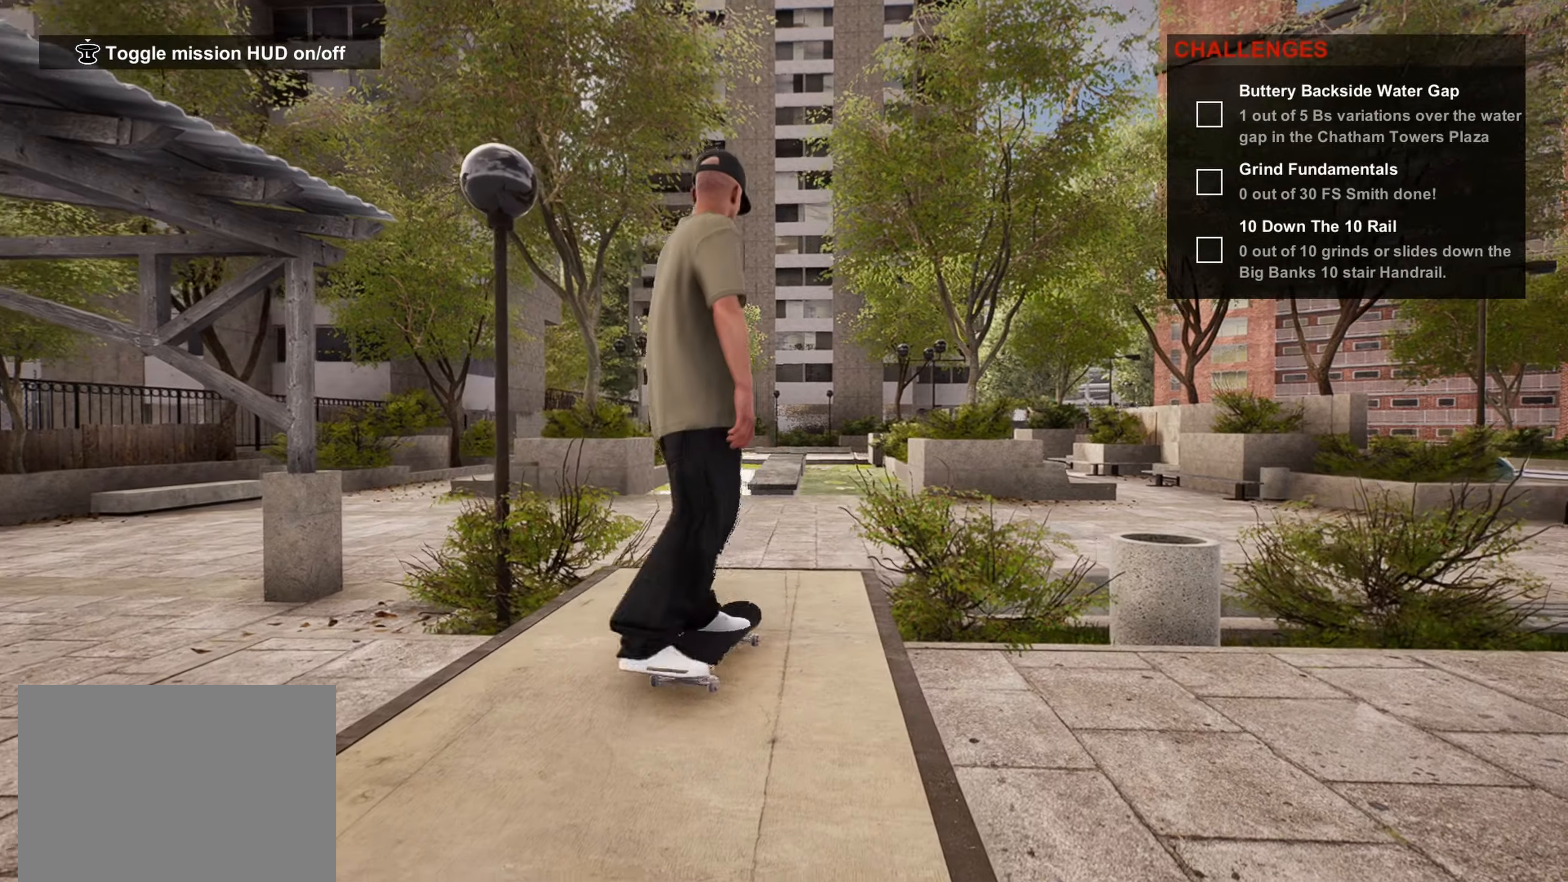
{"buttons": [], "left_stick": "center", "right_stick": "center", "events": [[67, "CROSS", "down"], [183, "CROSS", "up"], [233, "CROSS", "down"], [267, "left_stick", "left"], [333, "CROSS", "up"], [417, "CROSS", "down"], [450, "left_stick", "center"], [483, "CROSS", "up"]]}
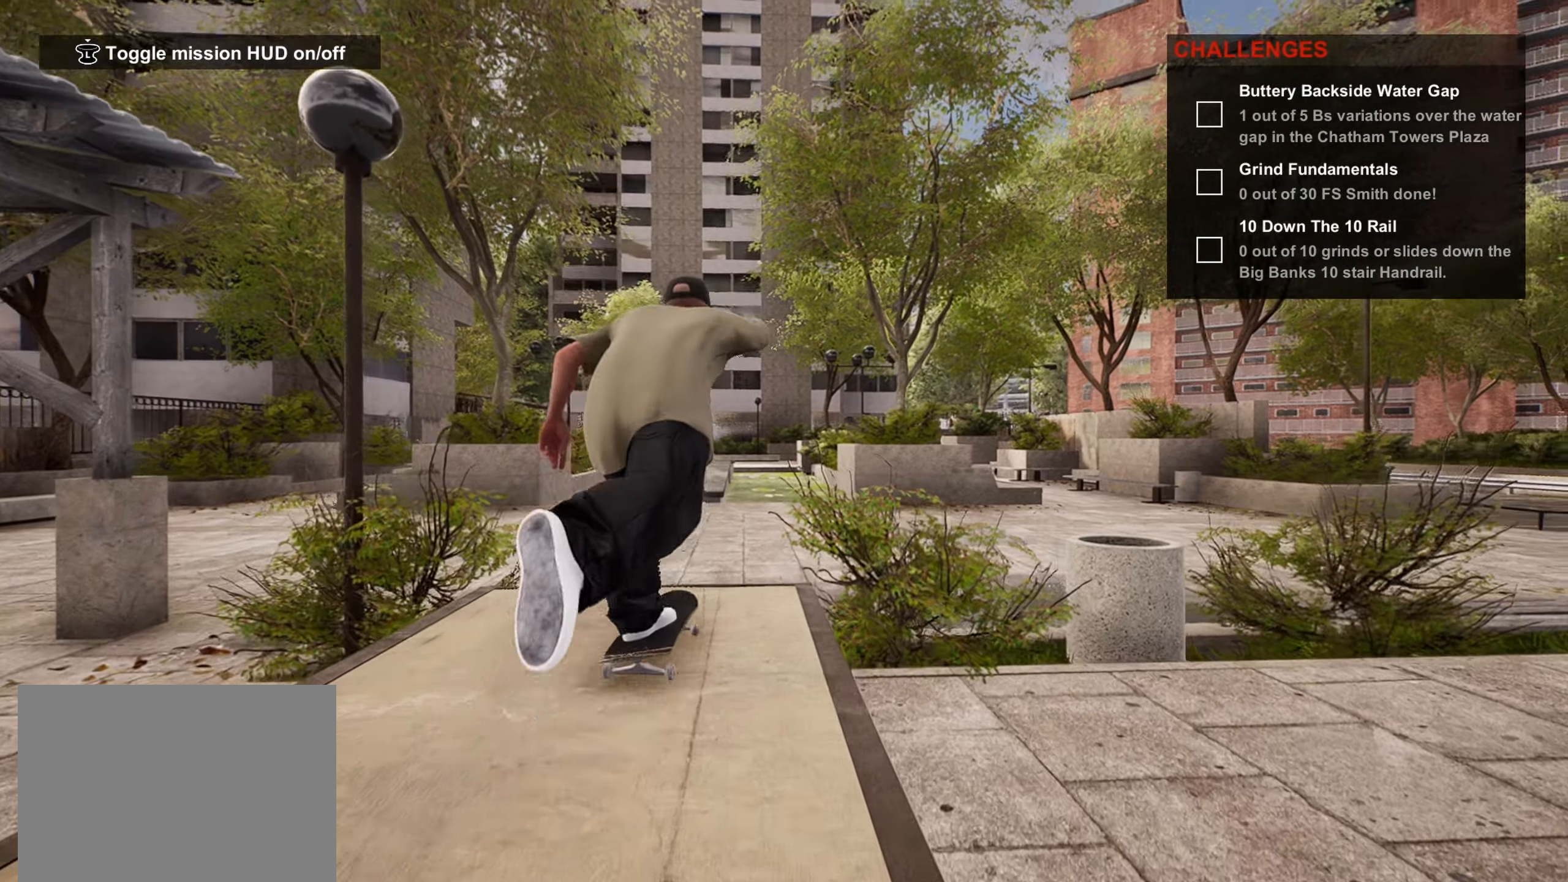
{"buttons": [], "left_stick": "center", "right_stick": "center", "events": [[67, "CROSS", "down"], [167, "CROSS", "up"], [200, "CROSS", "down"], [267, "left_stick", "left"], [283, "CROSS", "up"], [350, "CROSS", "down"], [383, "left_stick", "center"], [450, "CROSS", "up"]]}
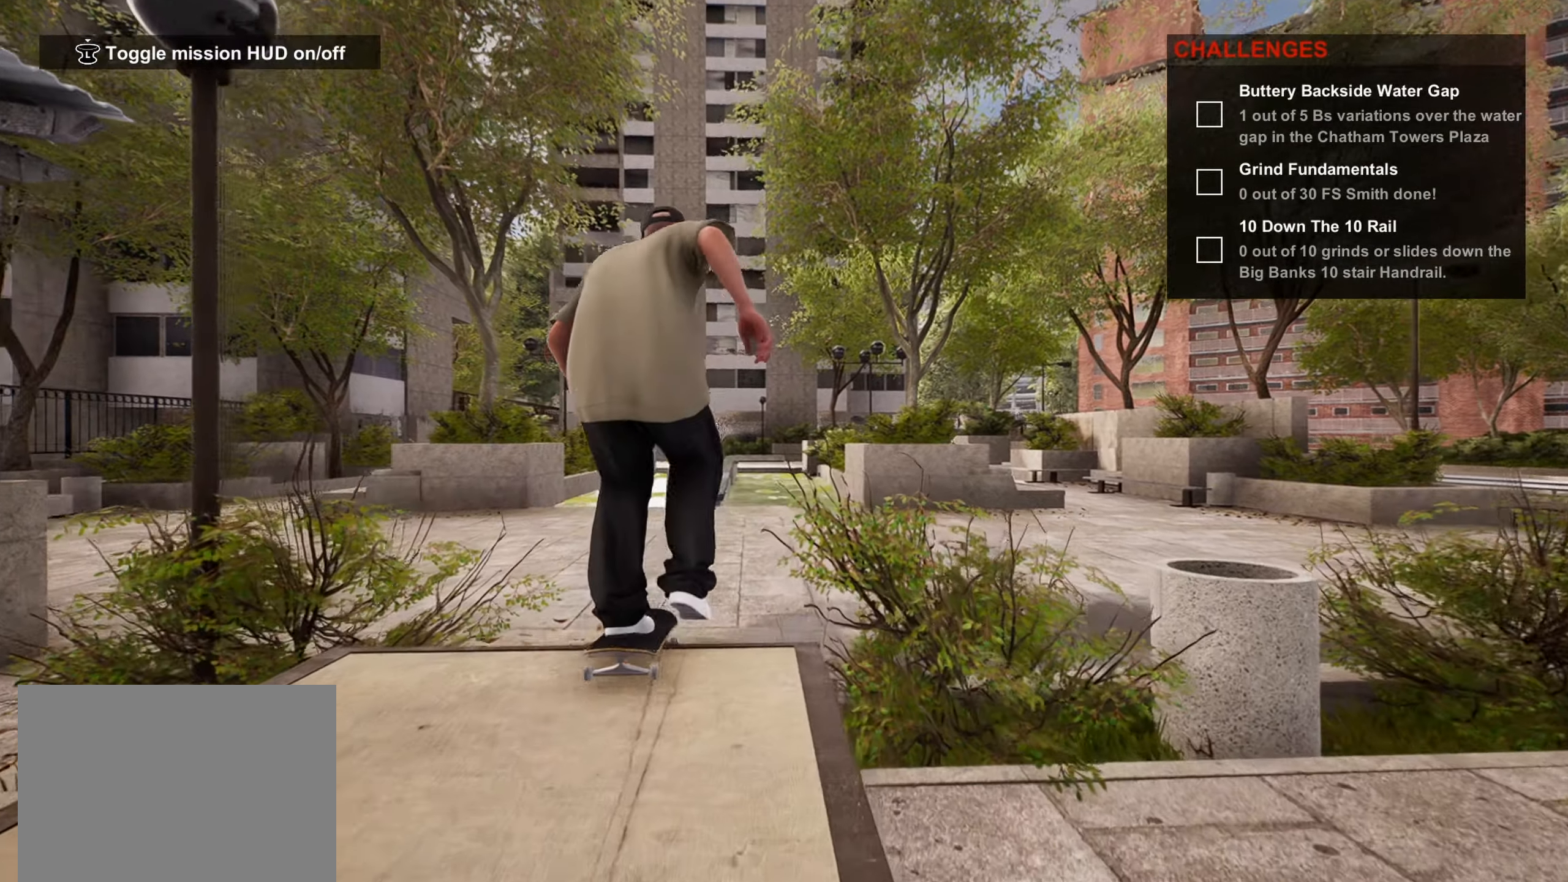
{"buttons": ["CROSS"], "left_stick": "center", "right_stick": "center", "events": [[33, "CROSS", "down"], [100, "CROSS", "up"], [167, "CROSS", "down"], [250, "CROSS", "up"], [333, "CROSS", "down"], [400, "CROSS", "up"], [400, "left_stick", "left"], [484, "CROSS", "down"], [484, "left_stick", "center"]]}
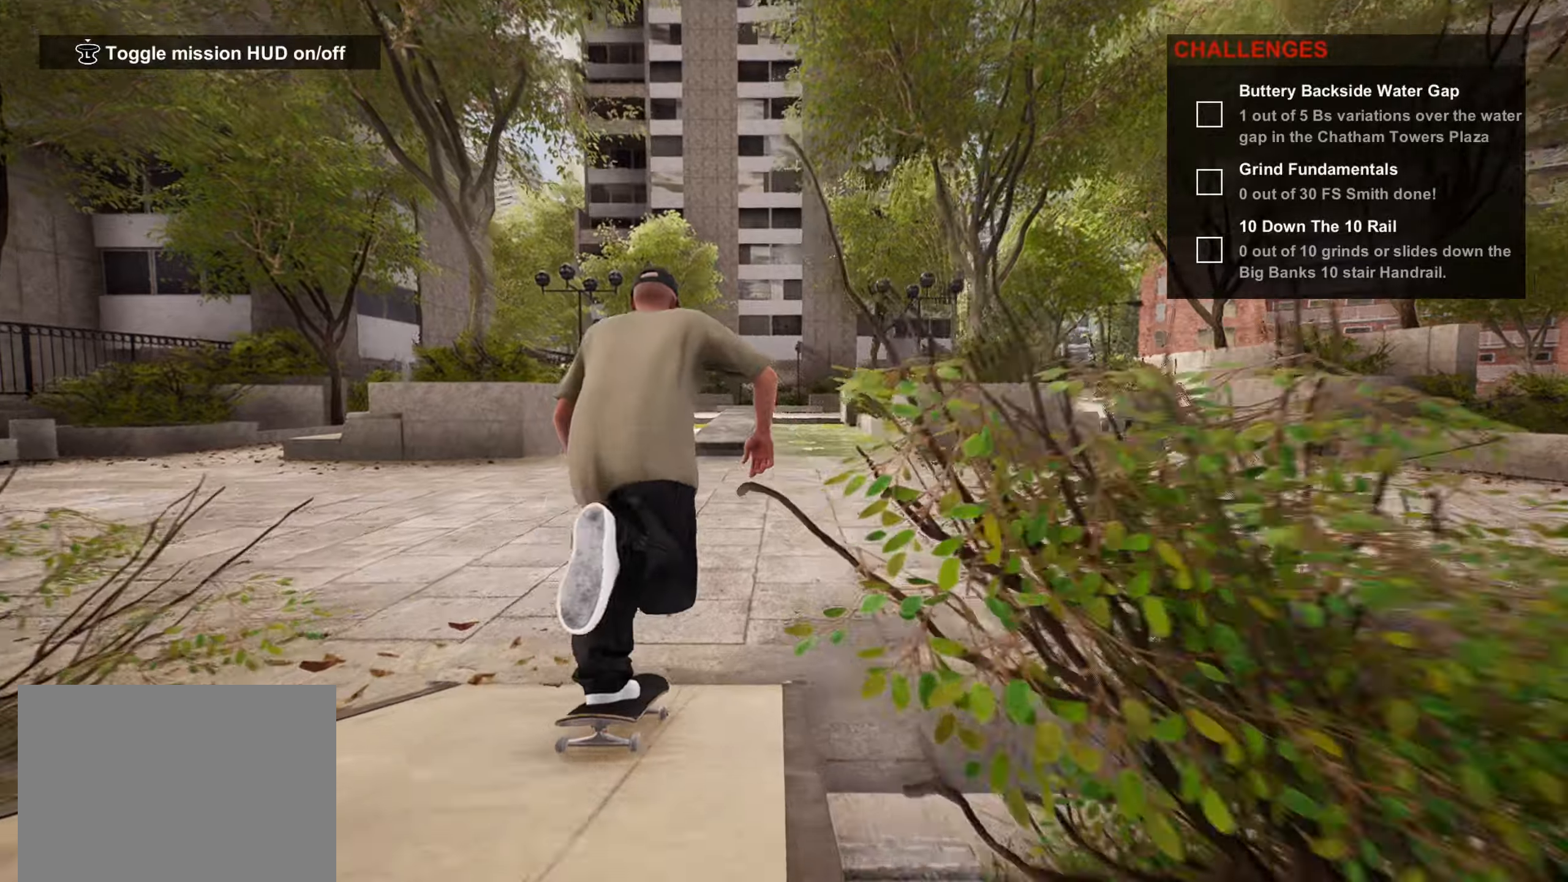
{"buttons": [], "left_stick": "center", "right_stick": "center", "events": [[17, "CROSS", "up"]]}
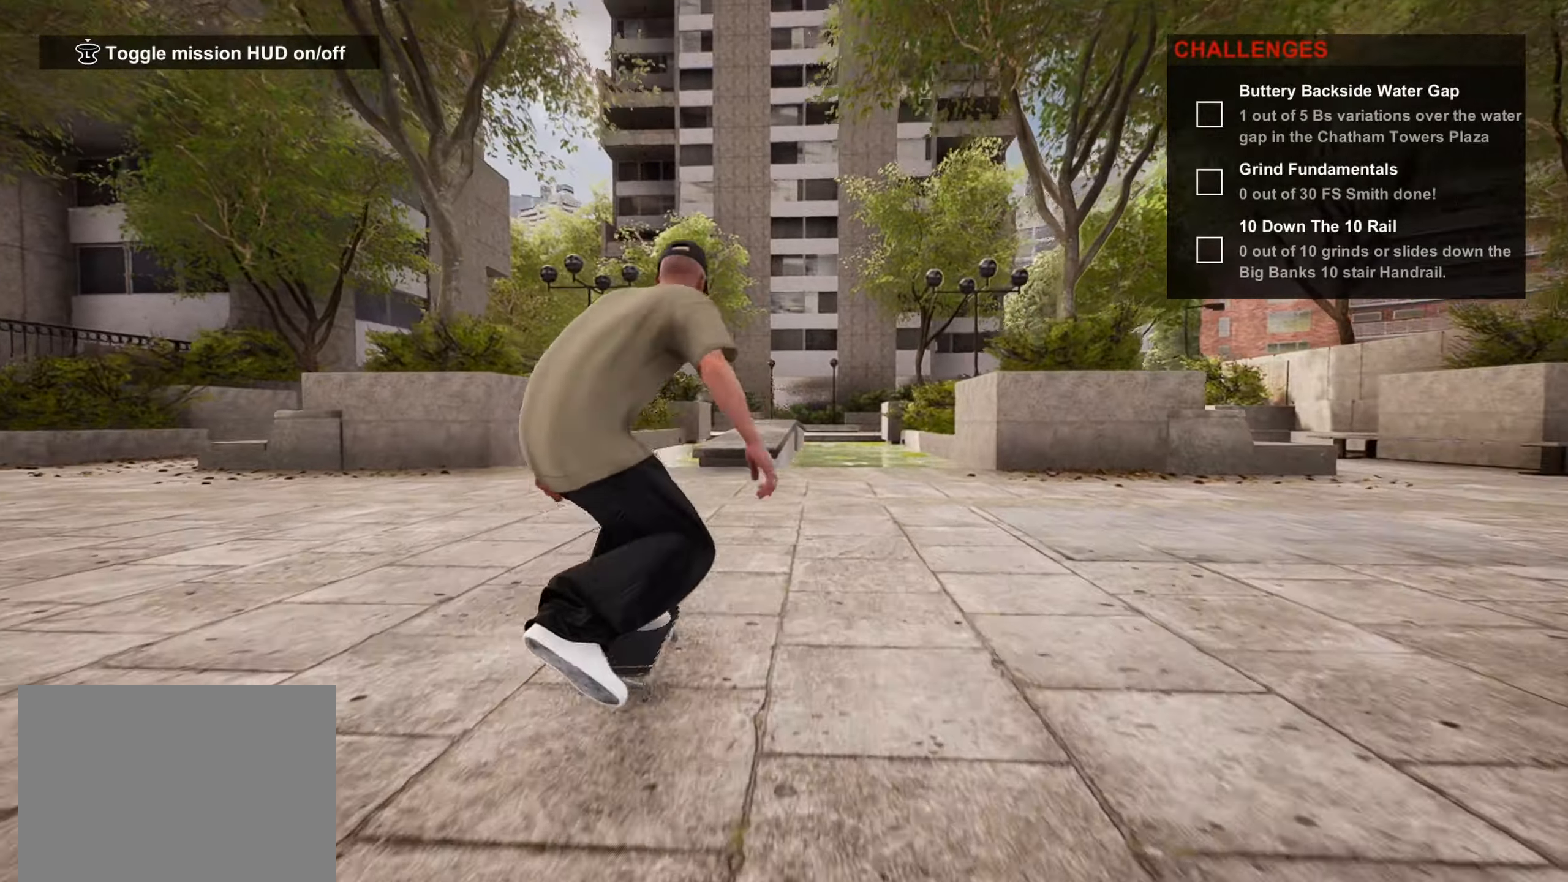
{"buttons": [], "left_stick": "center", "right_stick": "down", "events": [[417, "right_stick", "down"]]}
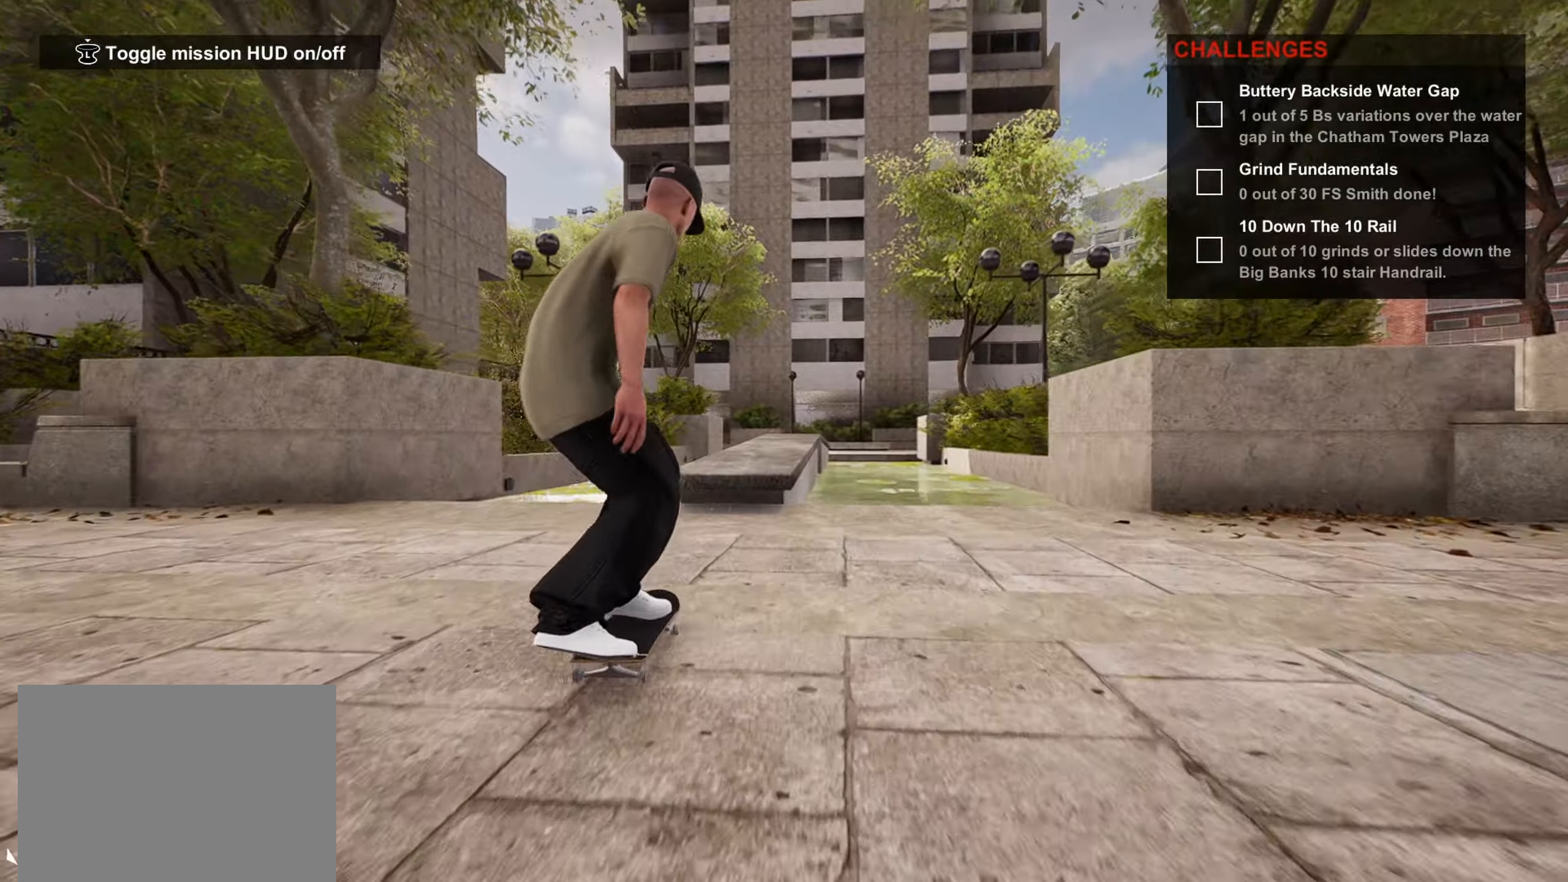
{"buttons": [], "left_stick": "center", "right_stick": "center", "events": [[117, "left_stick", "up"], [150, "right_stick", "center"], [267, "left_stick", "center"]]}
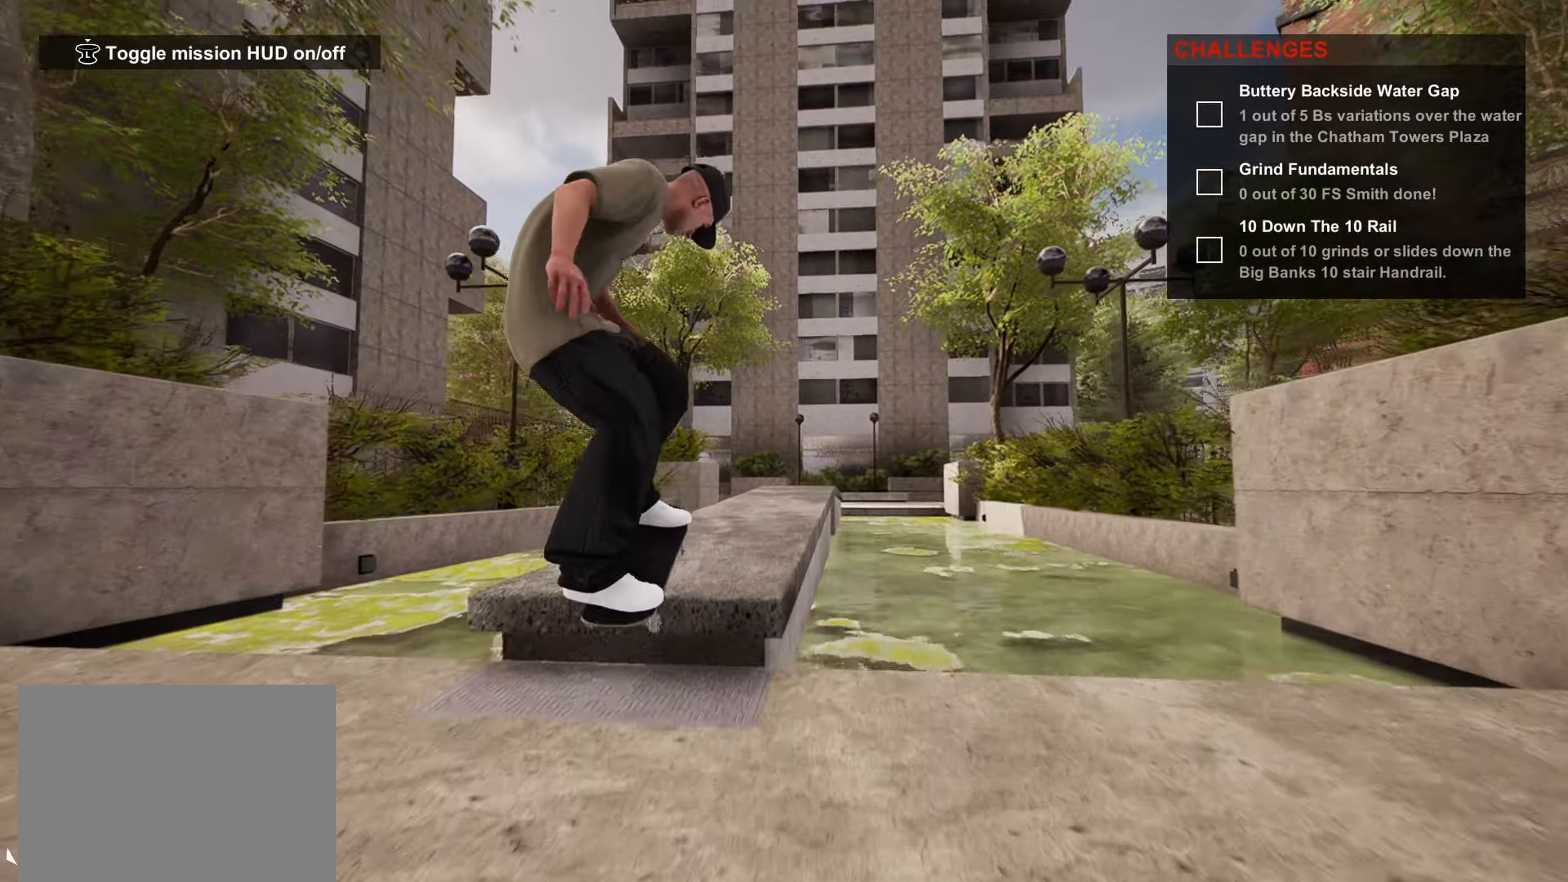
{"buttons": [], "left_stick": "center", "right_stick": "center", "events": [[150, "left_stick", "right"], [217, "left_stick", "center"]]}
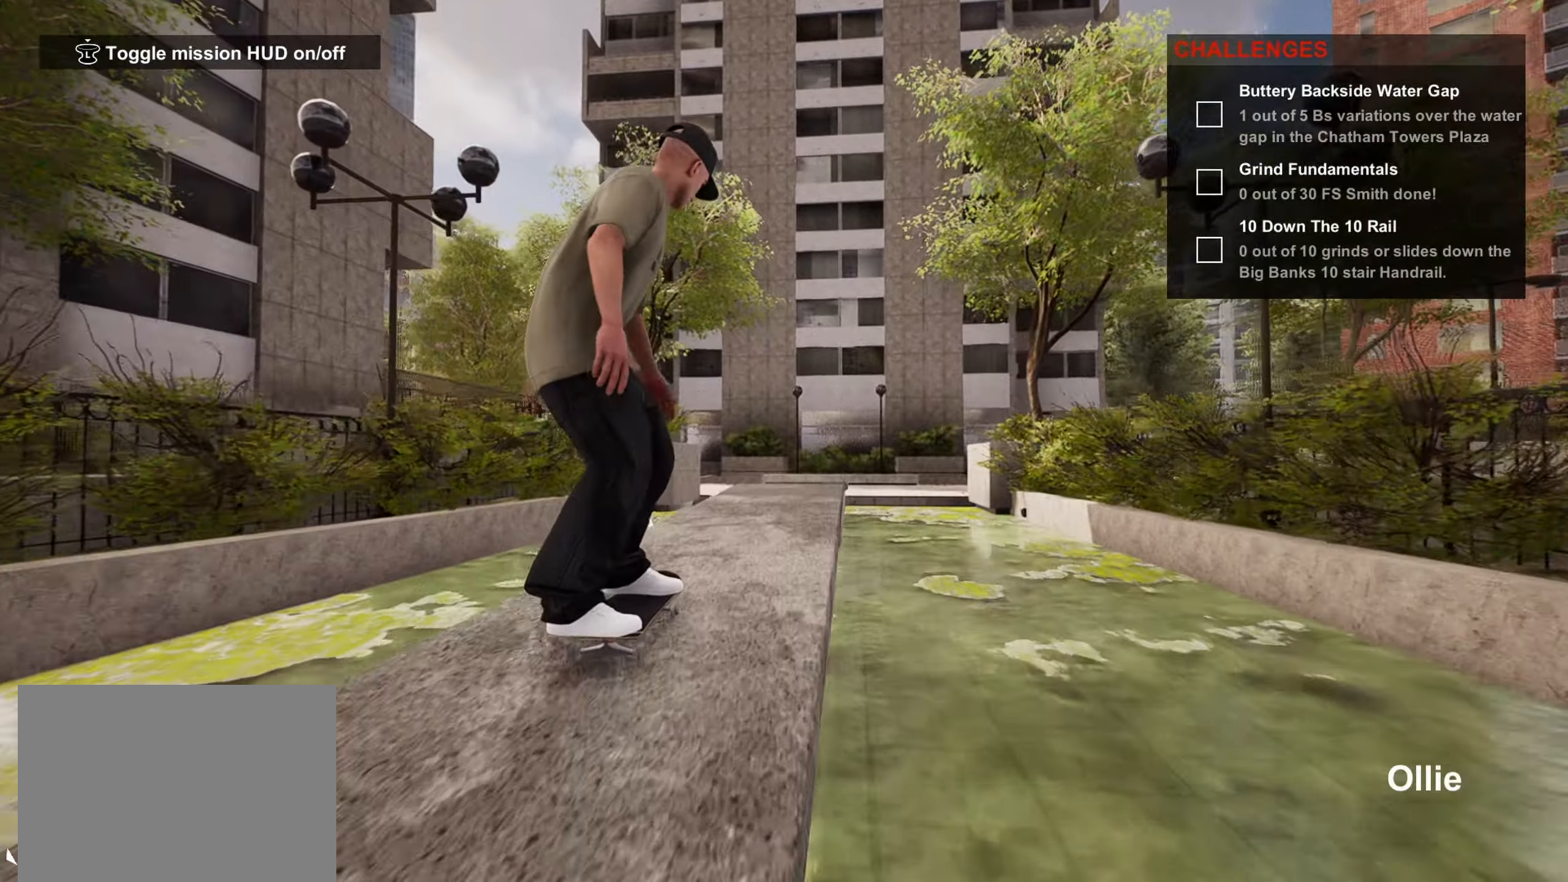
{"buttons": [], "left_stick": "center", "right_stick": "down-left", "events": [[84, "right_stick", "down-left"]]}
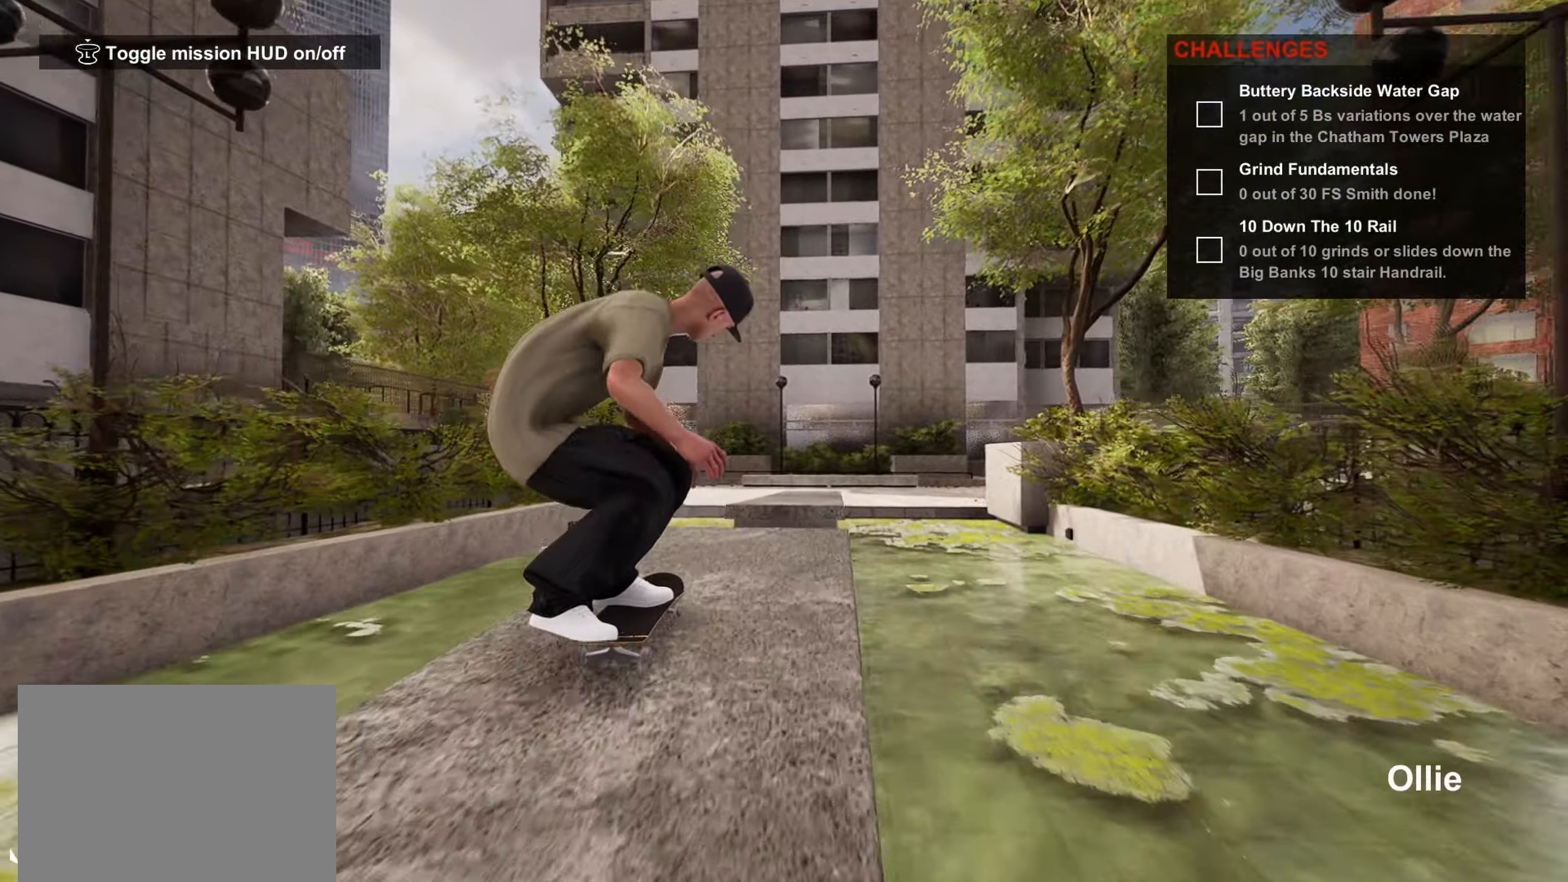
{"buttons": [], "left_stick": "center", "right_stick": "center", "events": [[67, "left_stick", "right"], [134, "R2", "down"], [134, "right_stick", "center"], [467, "R2", "up"], [500, "left_stick", "center"]]}
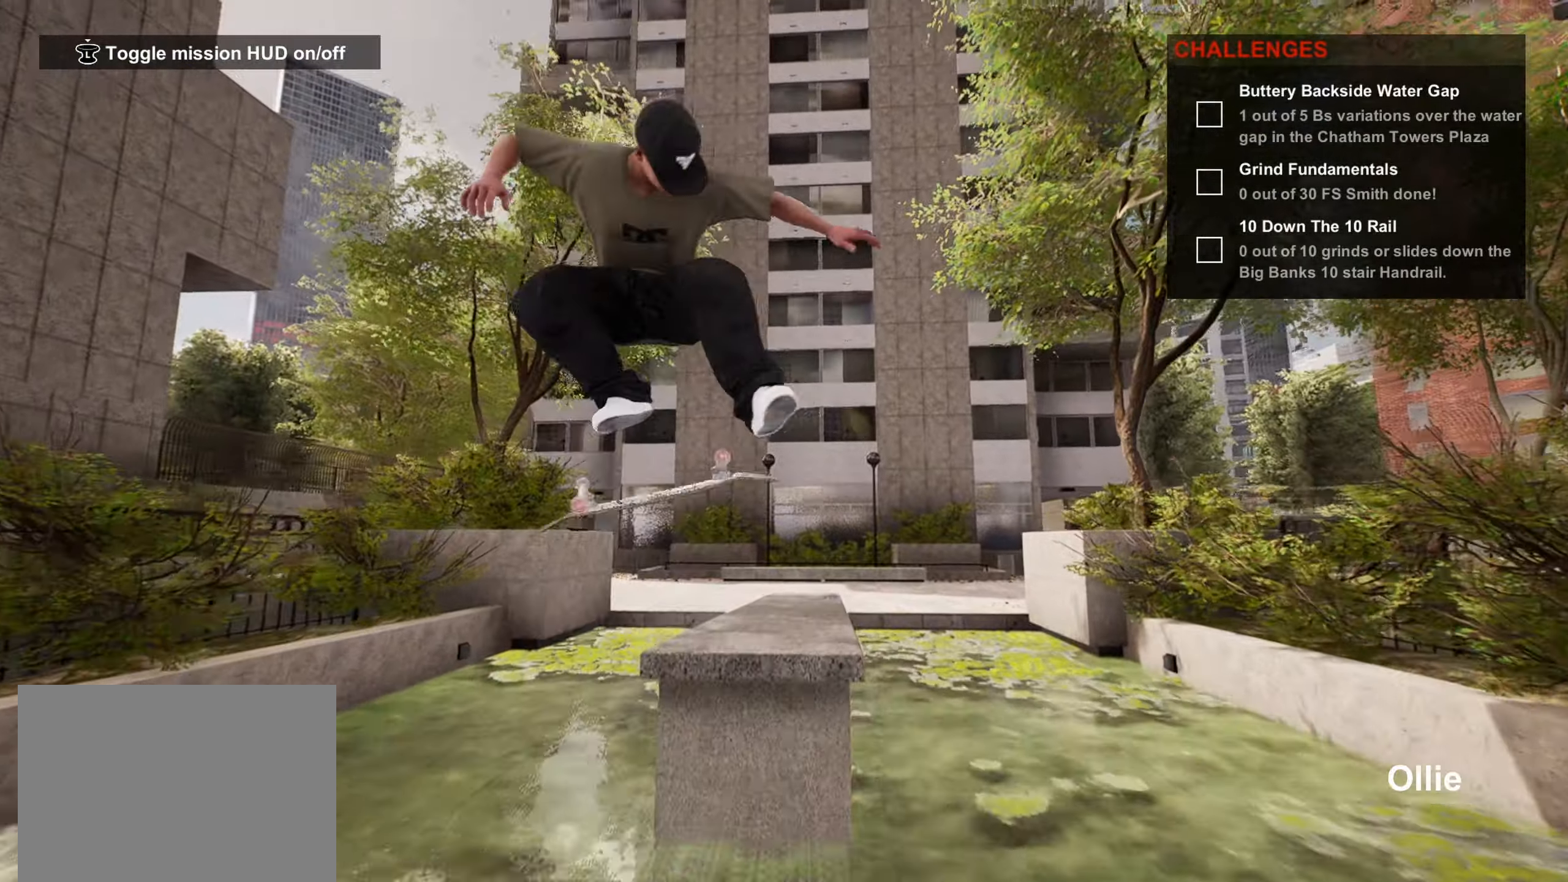
{"buttons": [], "left_stick": "center", "right_stick": "center", "events": [[284, "left_stick", "right"], [400, "left_stick", "center"]]}
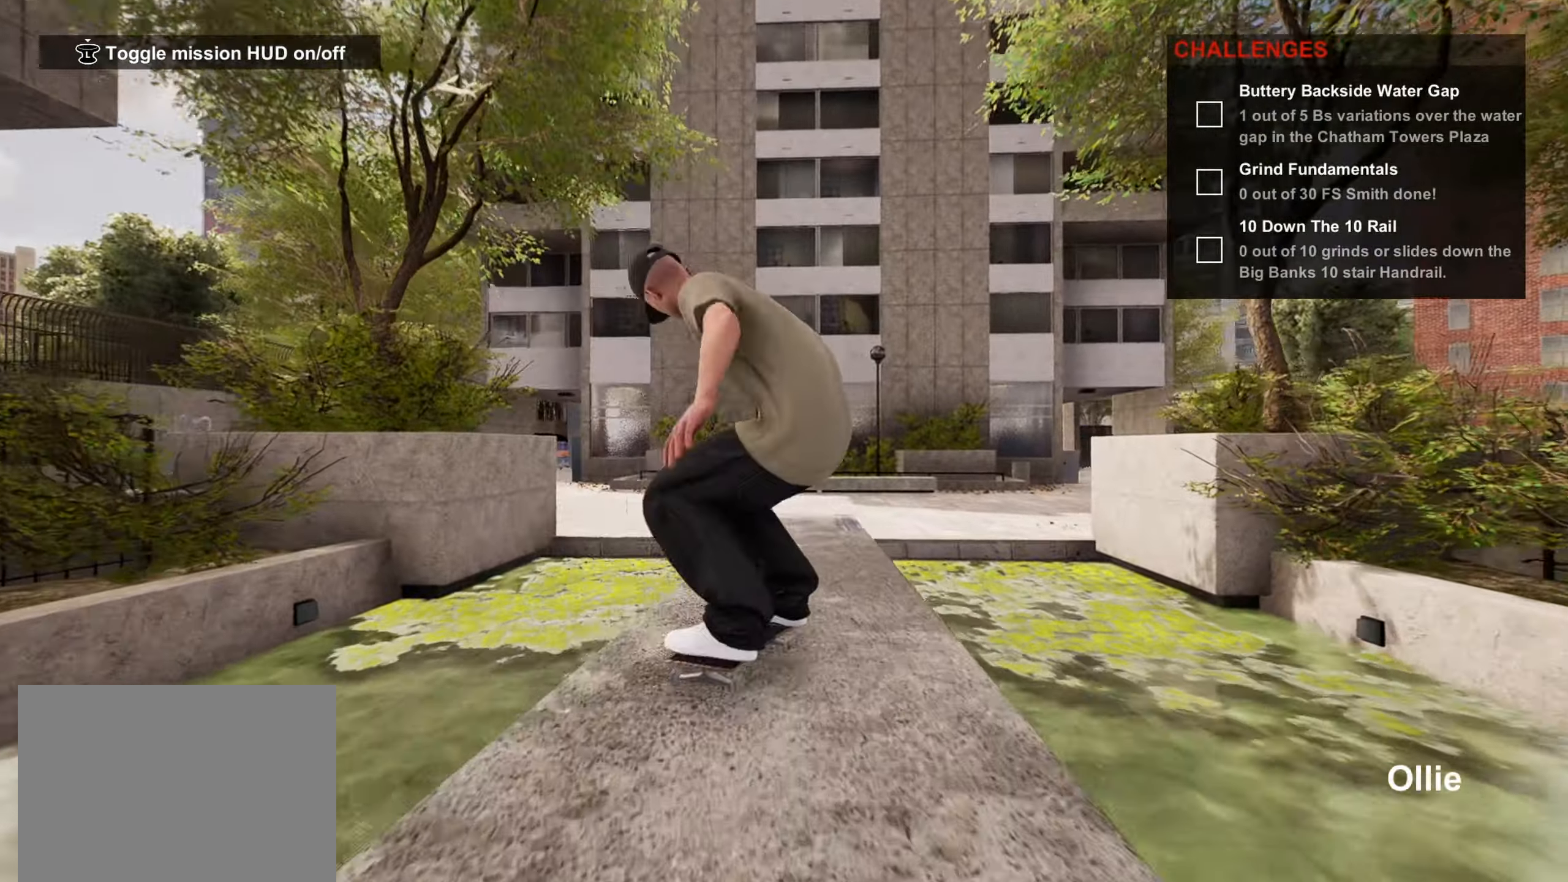
{"buttons": [], "left_stick": "center", "right_stick": "center", "events": [[150, "left_stick", "left"], [384, "left_stick", "center"]]}
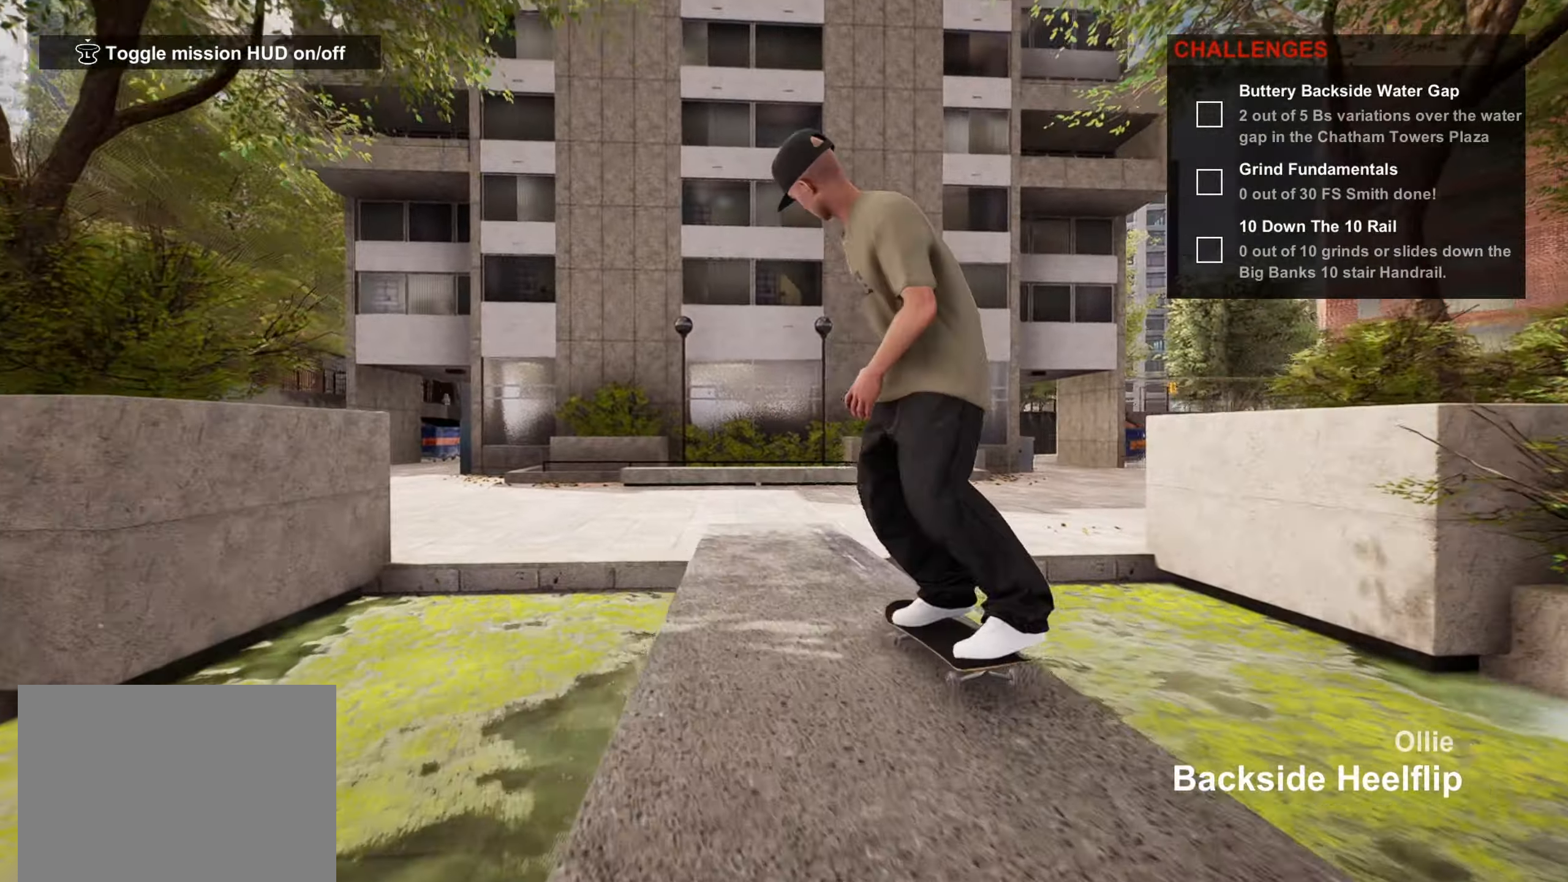
{"buttons": [], "left_stick": "left", "right_stick": "center", "events": [[67, "left_stick", "up-right"], [184, "left_stick", "center"], [250, "right_stick", "down"], [434, "left_stick", "left"], [484, "right_stick", "center"]]}
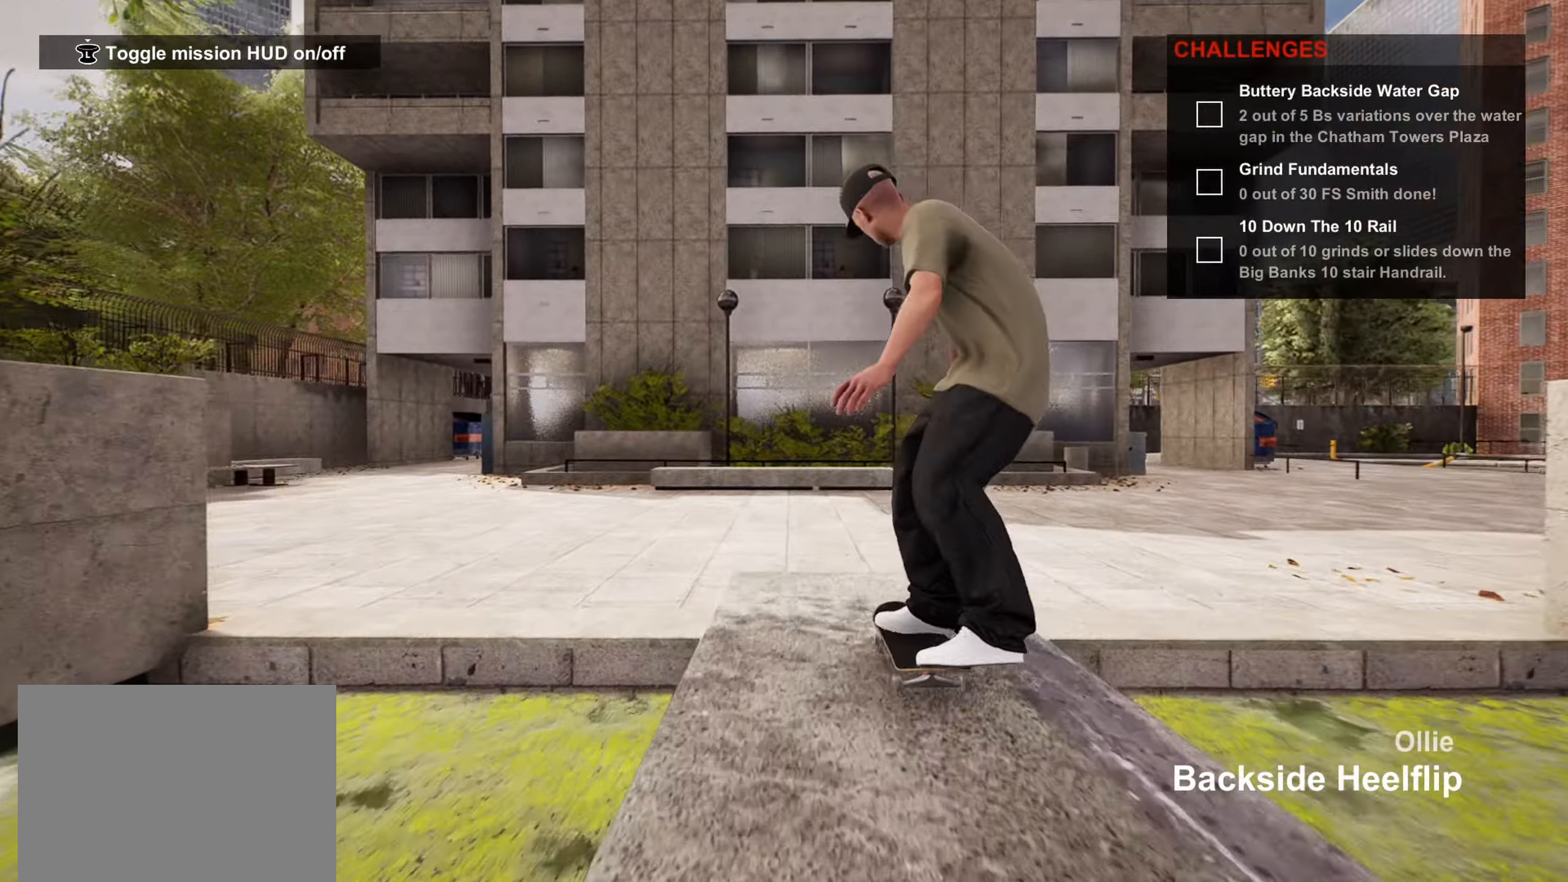
{"buttons": [], "left_stick": "center", "right_stick": "center", "events": [[67, "left_stick", "center"]]}
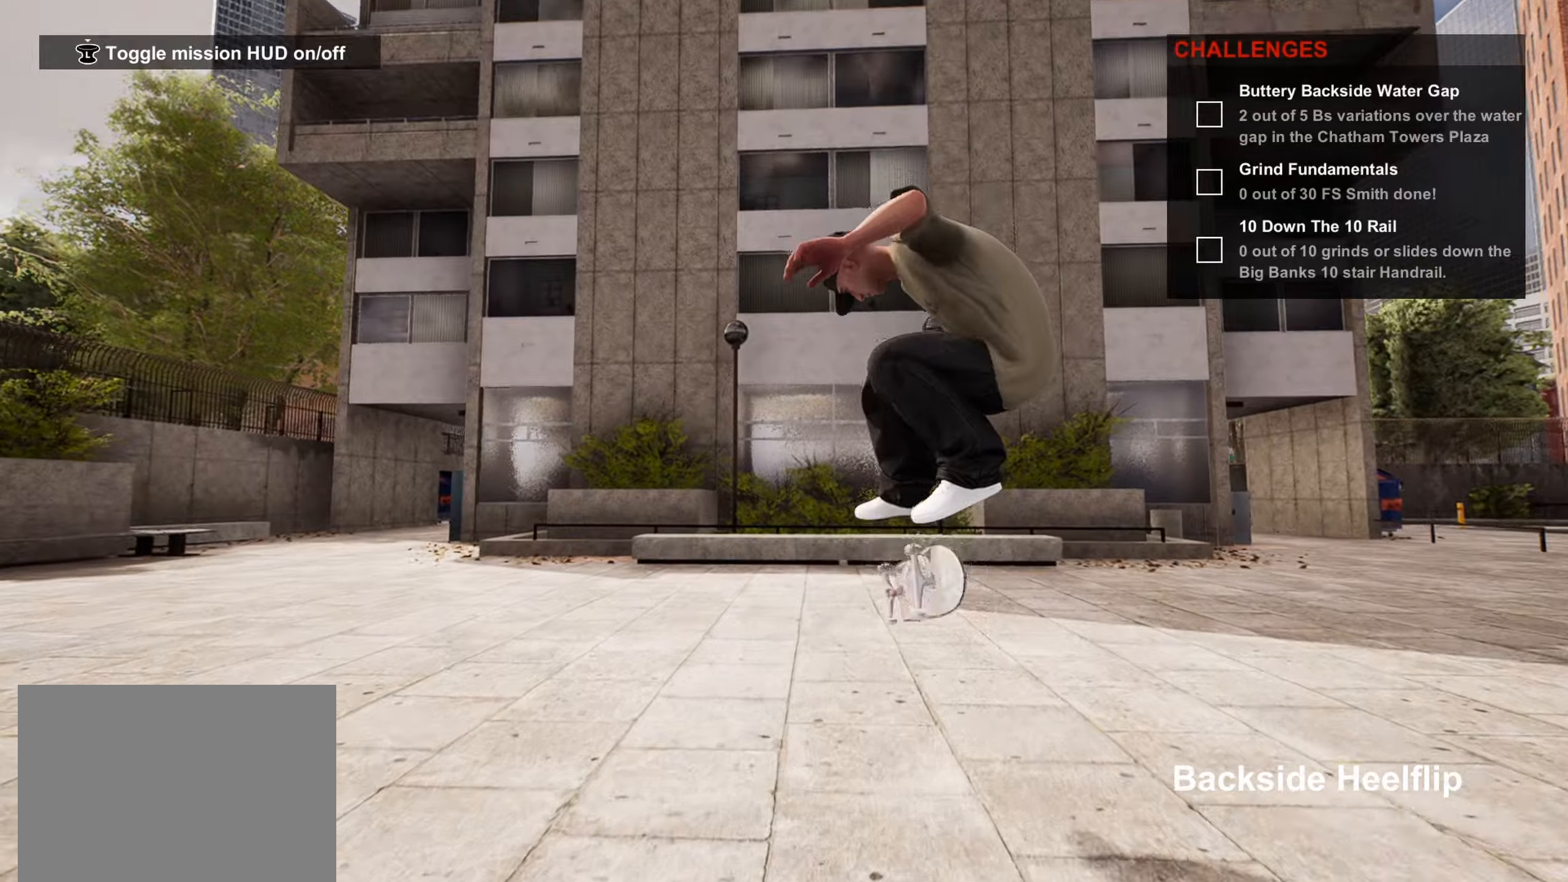
{"buttons": [], "left_stick": "center", "right_stick": "center", "events": []}
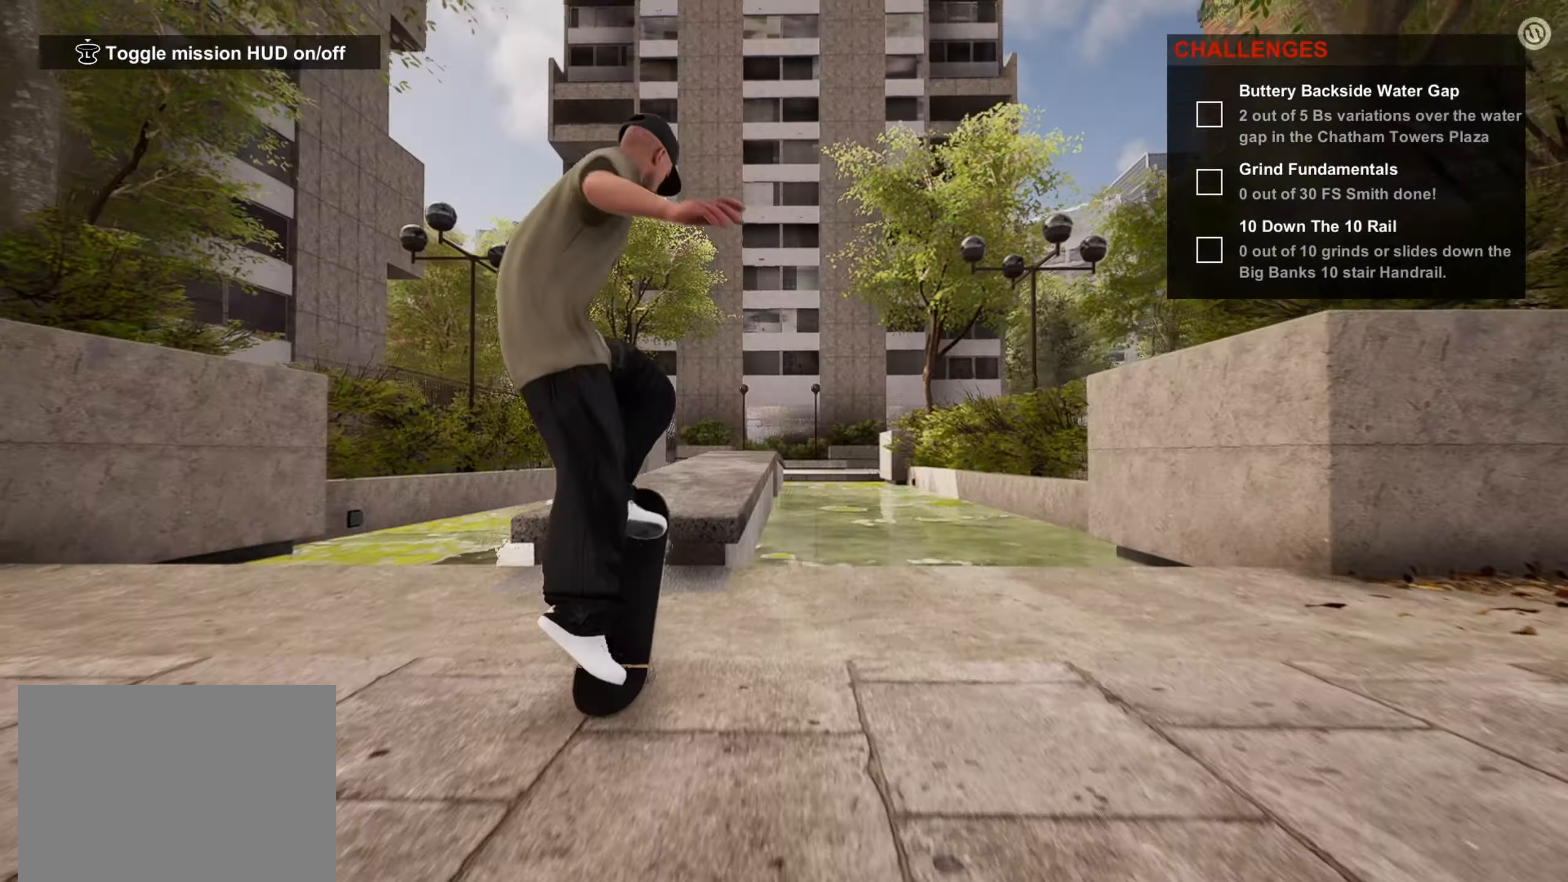
{"buttons": [], "left_stick": "center", "right_stick": "down-left", "events": [[416, "right_stick", "down-left"]]}
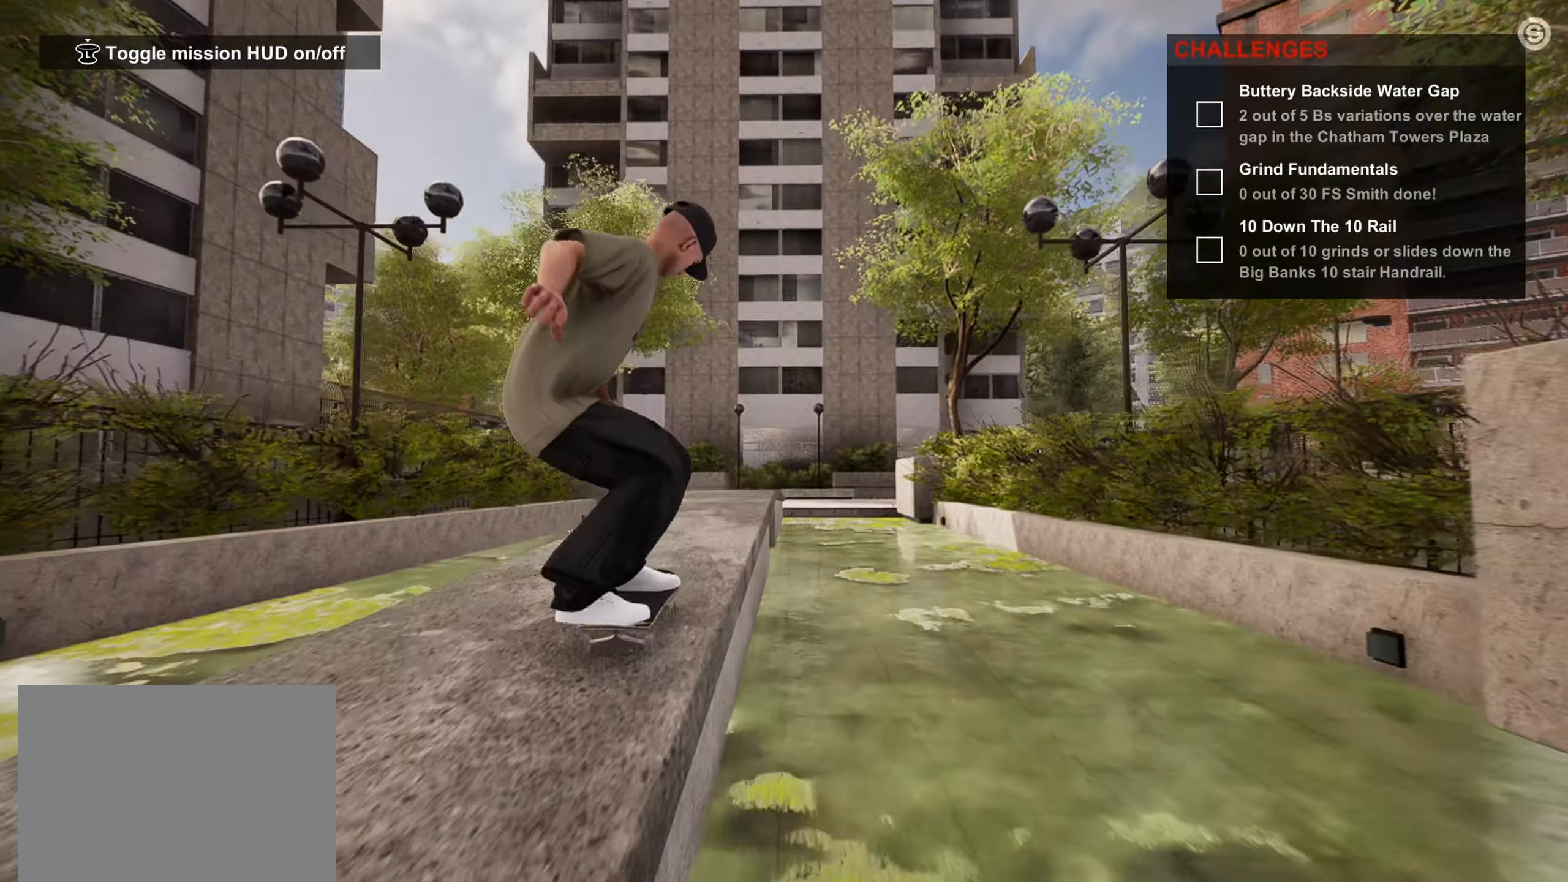
{"buttons": [], "left_stick": "center", "right_stick": "down-left", "events": []}
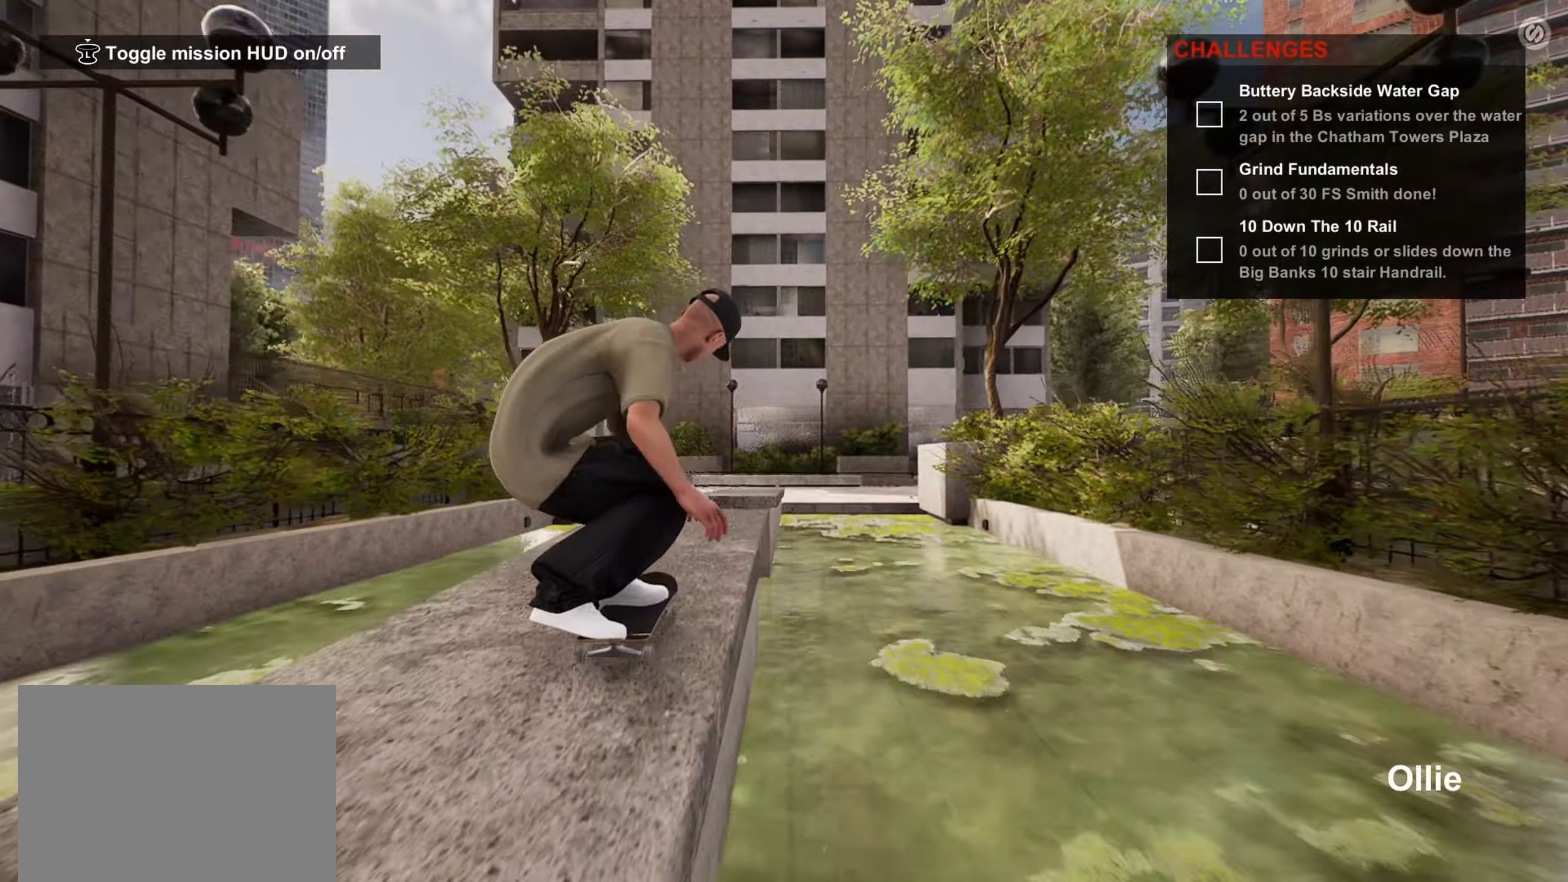
{"buttons": ["R2"], "left_stick": "up-right", "right_stick": "center", "events": [[300, "R2", "down"], [316, "left_stick", "right"], [333, "right_stick", "center"], [366, "left_stick", "up-right"]]}